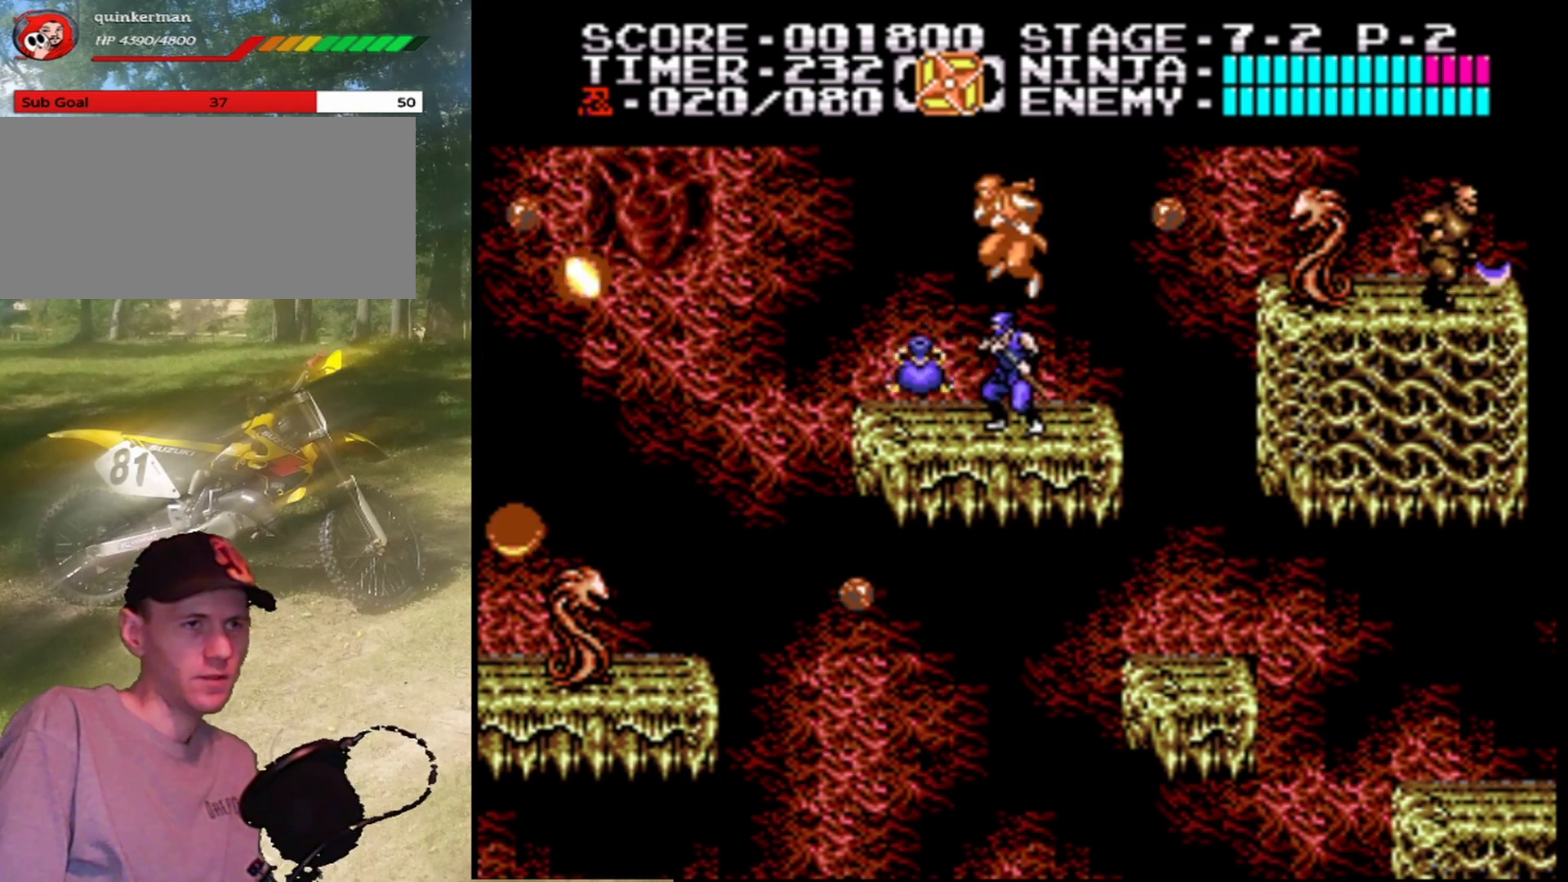
Gameplay with a controller (Nintendo layout); each line is a JSON object with the inputs held at the frame after it. "events" lists button and stick changes between this image and that frame as [ms after this image, input, new state], when the widget could be followed in between. Not read: L1 L3 R1 R3.
{"buttons": [], "events": [[200, "DPAD_LEFT", "down"], [367, "DPAD_LEFT", "up"]]}
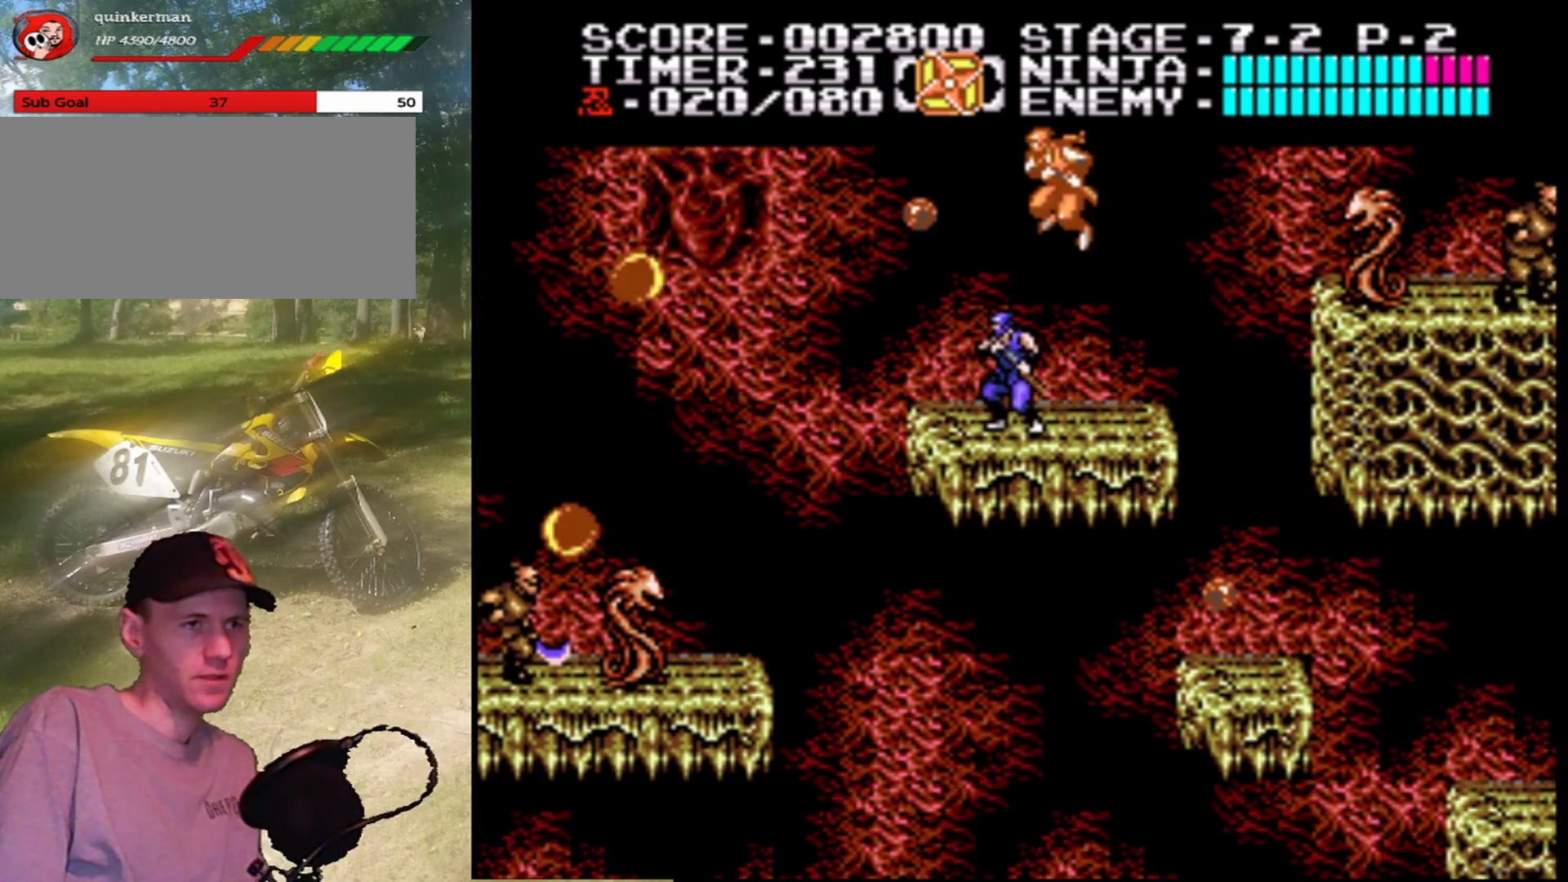
{"buttons": ["A", "DPAD_LEFT"], "events": [[67, "DPAD_LEFT", "down"], [200, "A", "down"]]}
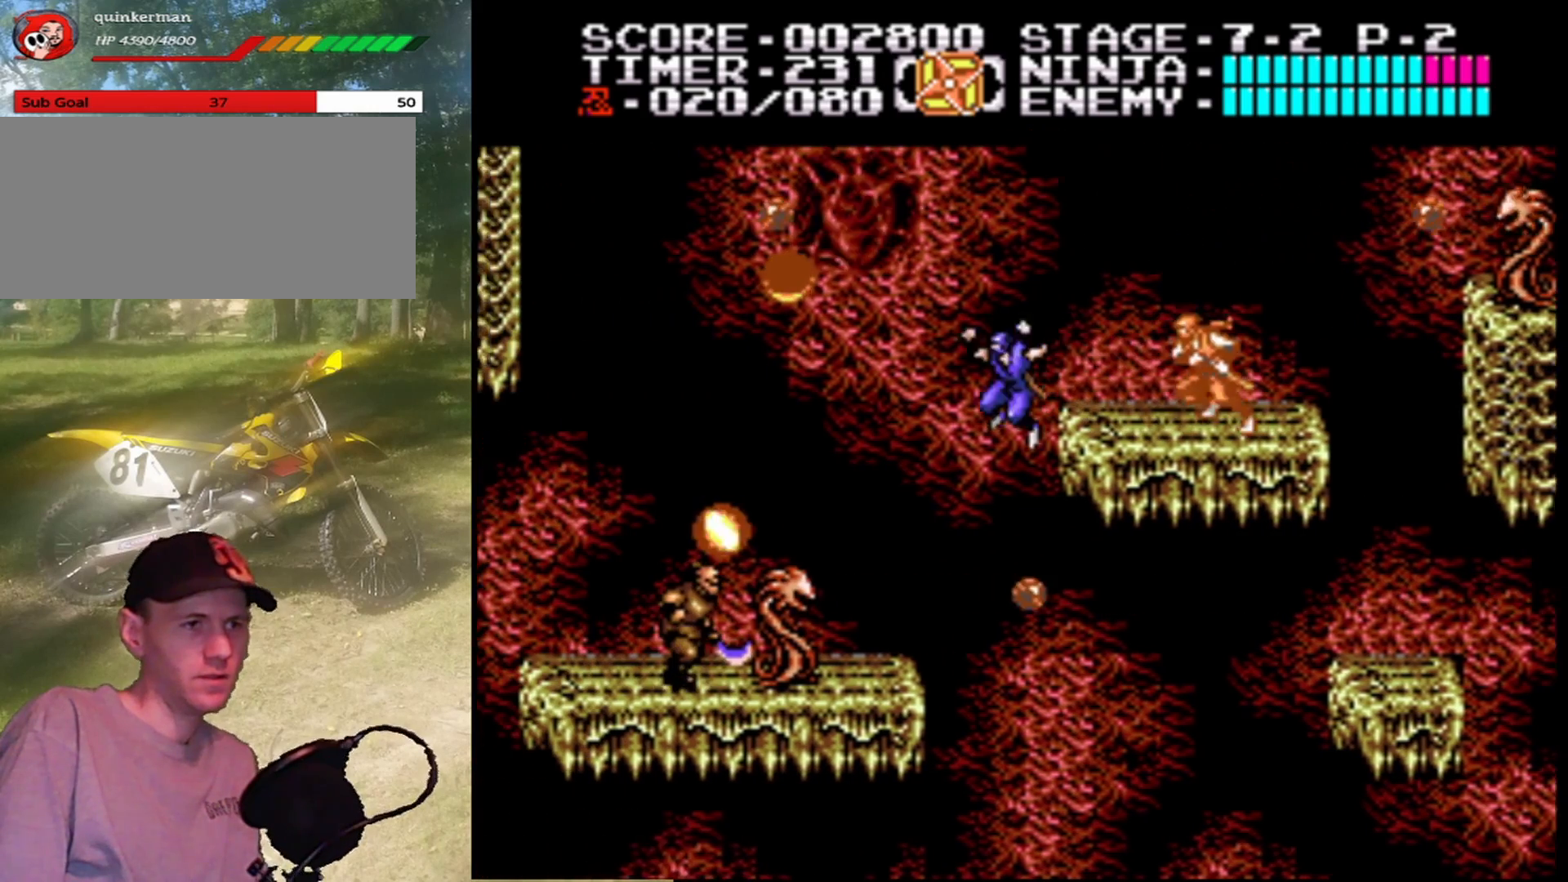
{"buttons": ["B", "DPAD_LEFT"], "events": [[333, "A", "up"], [467, "B", "down"]]}
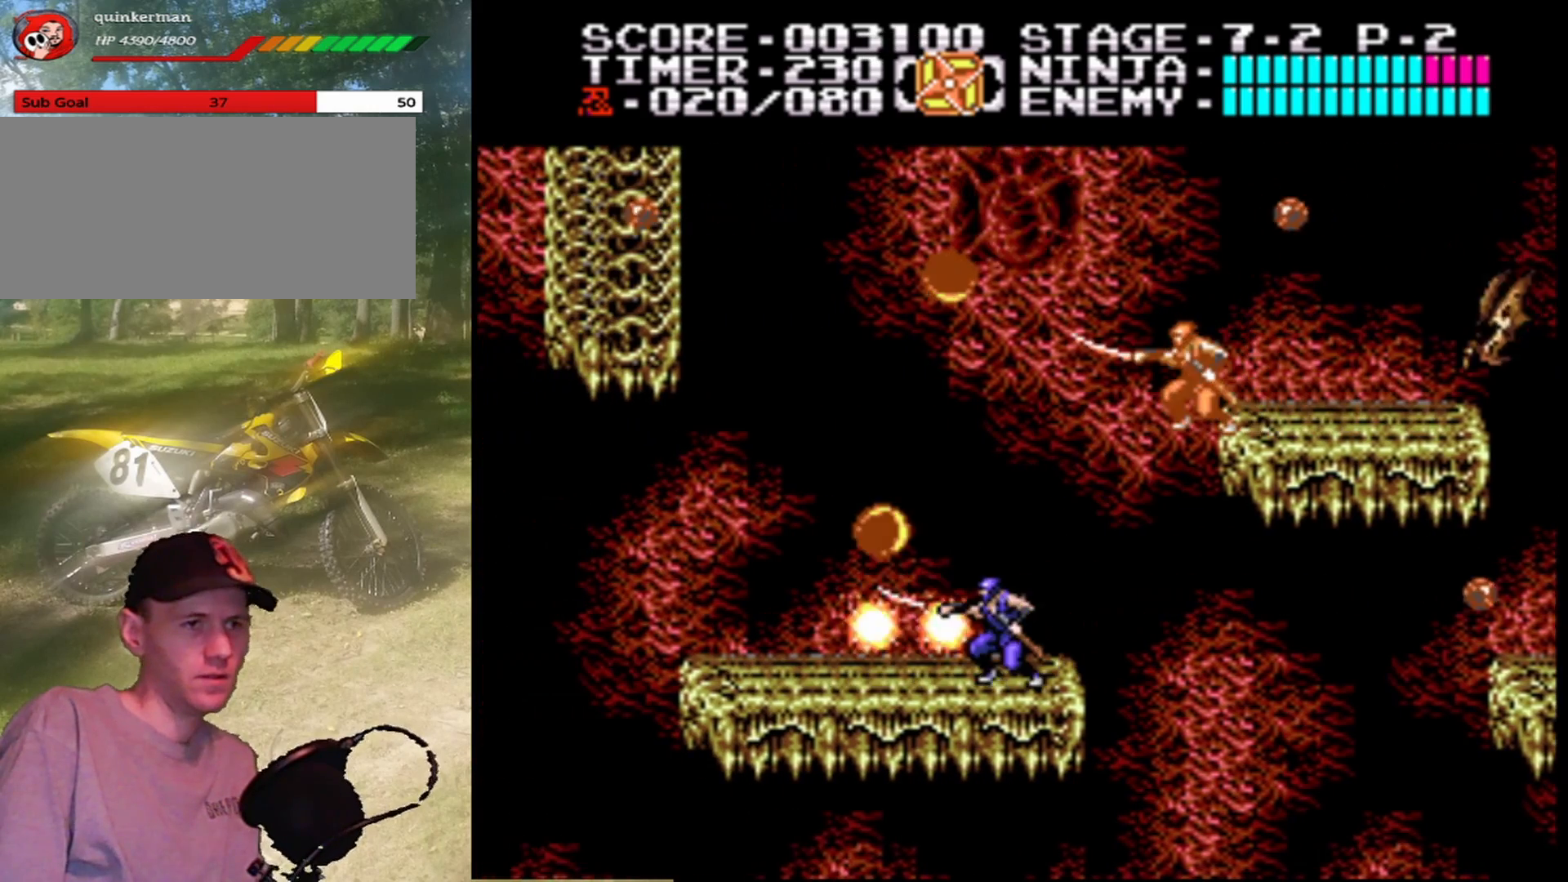
{"buttons": ["DPAD_LEFT"], "events": [[100, "B", "up"]]}
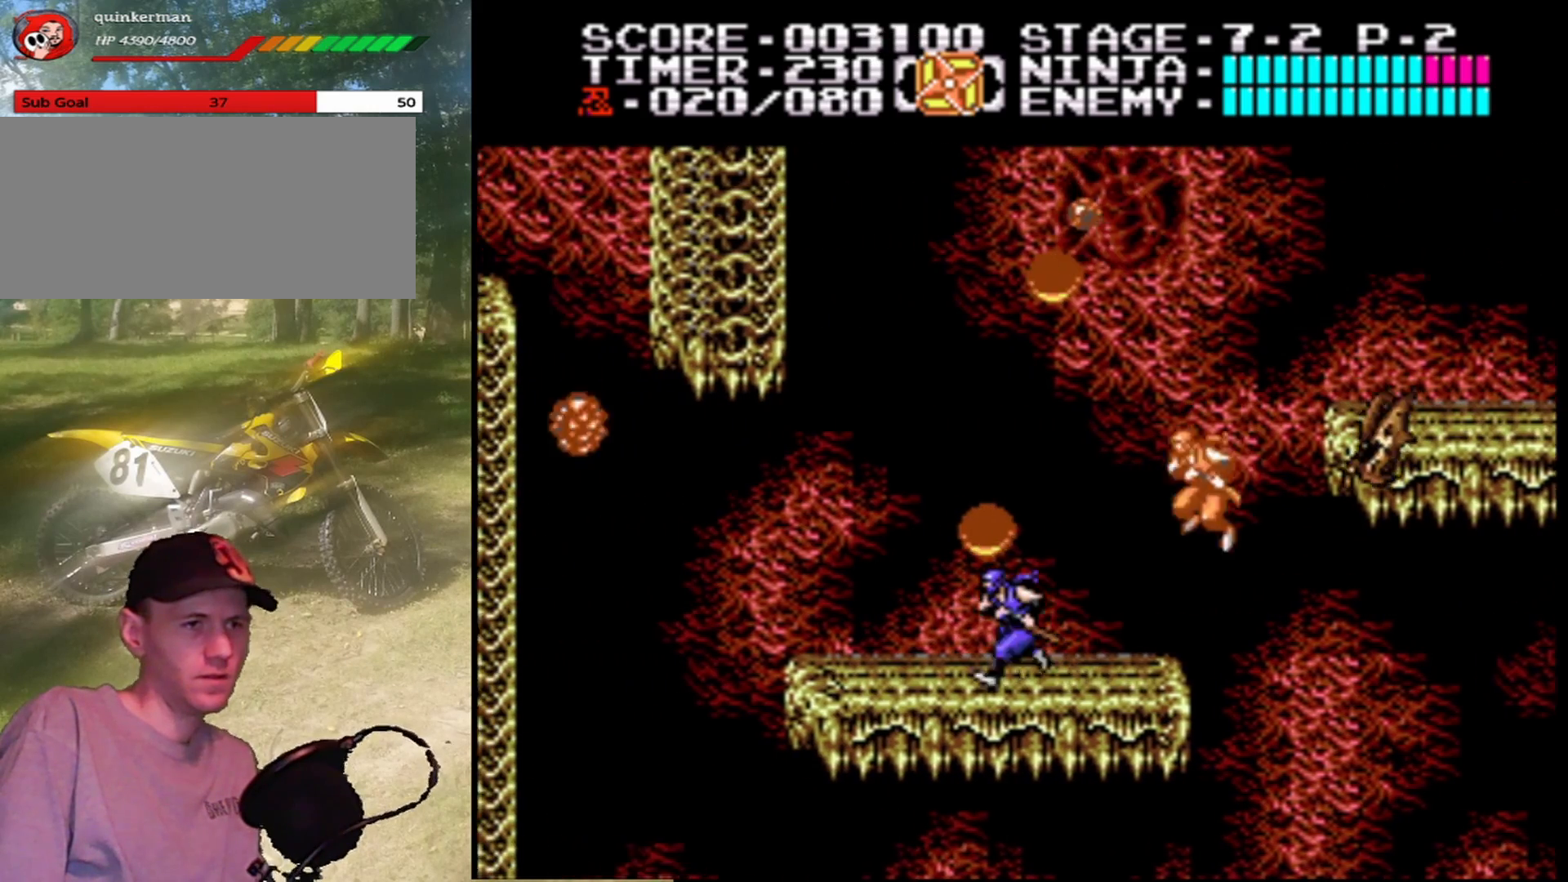
{"buttons": [], "events": [[67, "DPAD_LEFT", "up"], [100, "A", "down"], [233, "B", "down"], [267, "A", "up"], [367, "B", "up"]]}
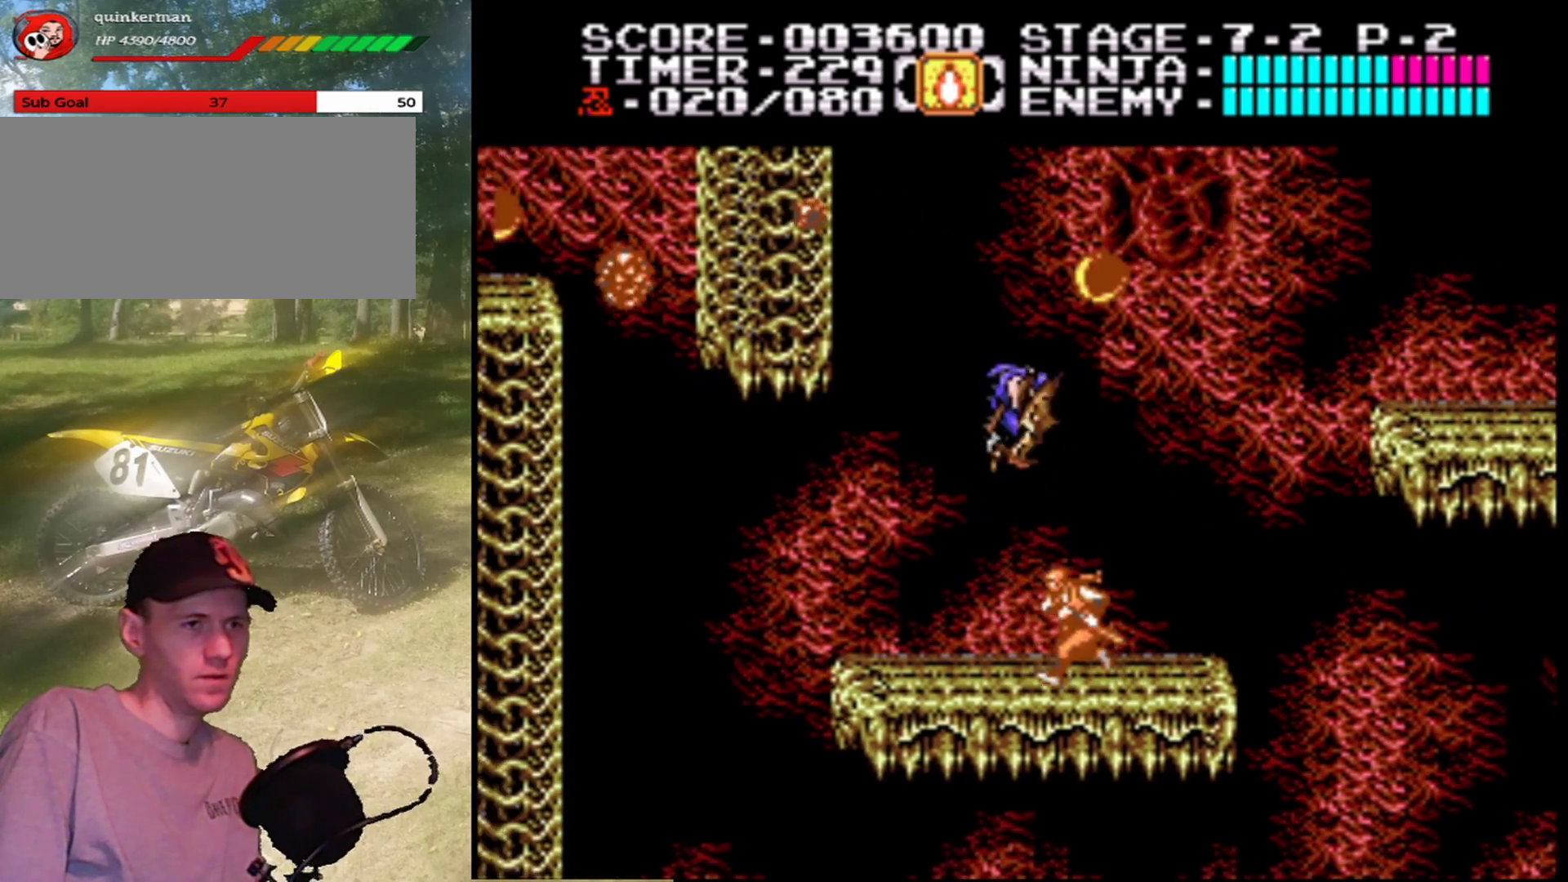
{"buttons": ["DPAD_RIGHT"], "events": [[133, "B", "down"], [233, "DPAD_RIGHT", "down"], [300, "B", "up"]]}
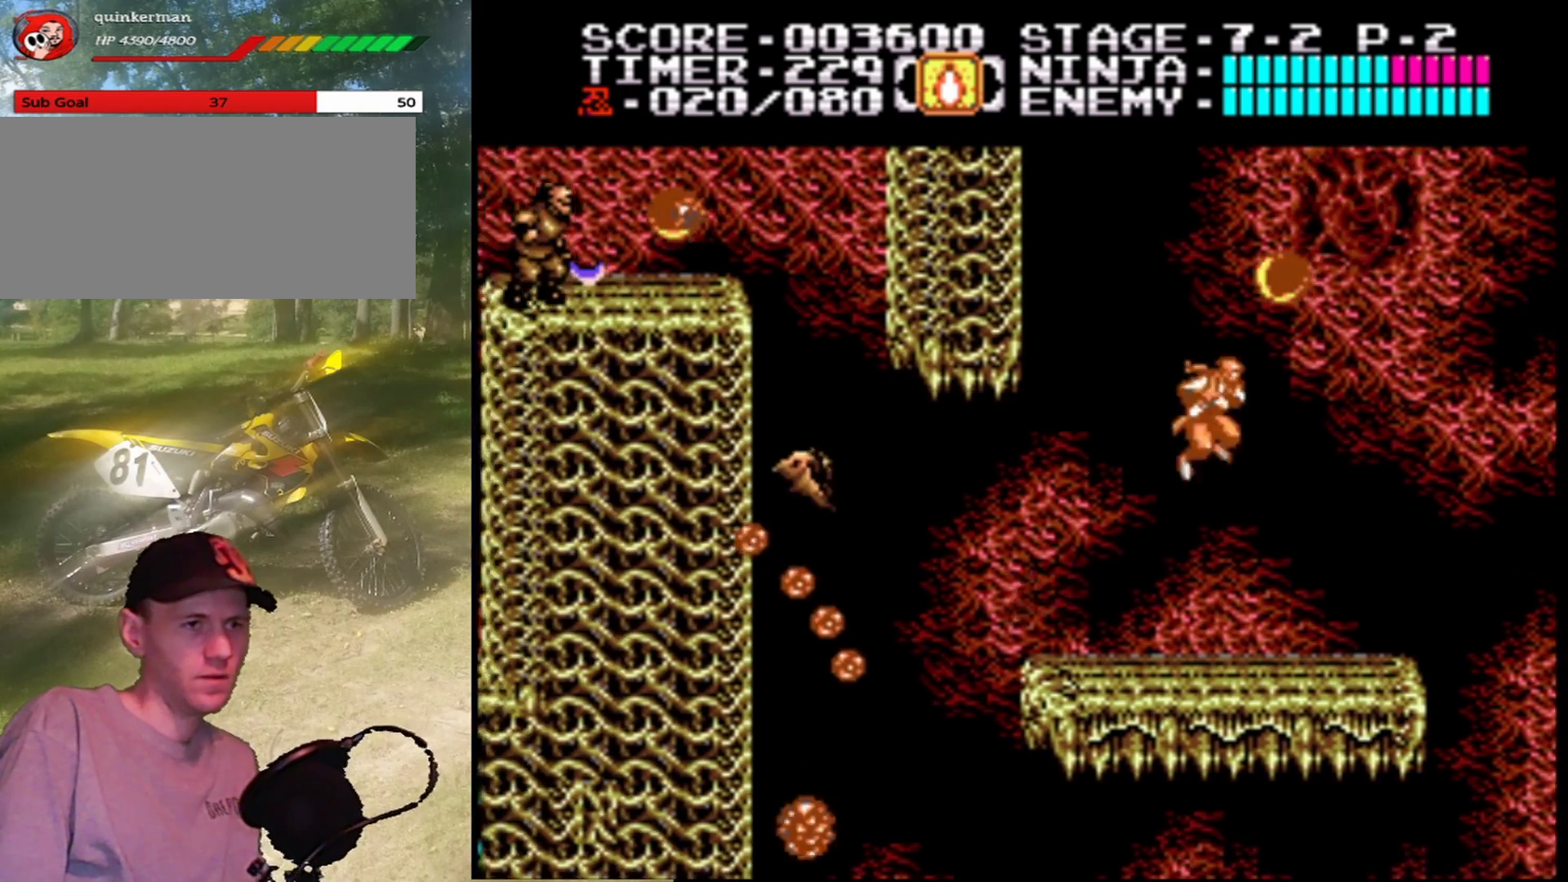
{"buttons": ["DPAD_RIGHT"], "events": []}
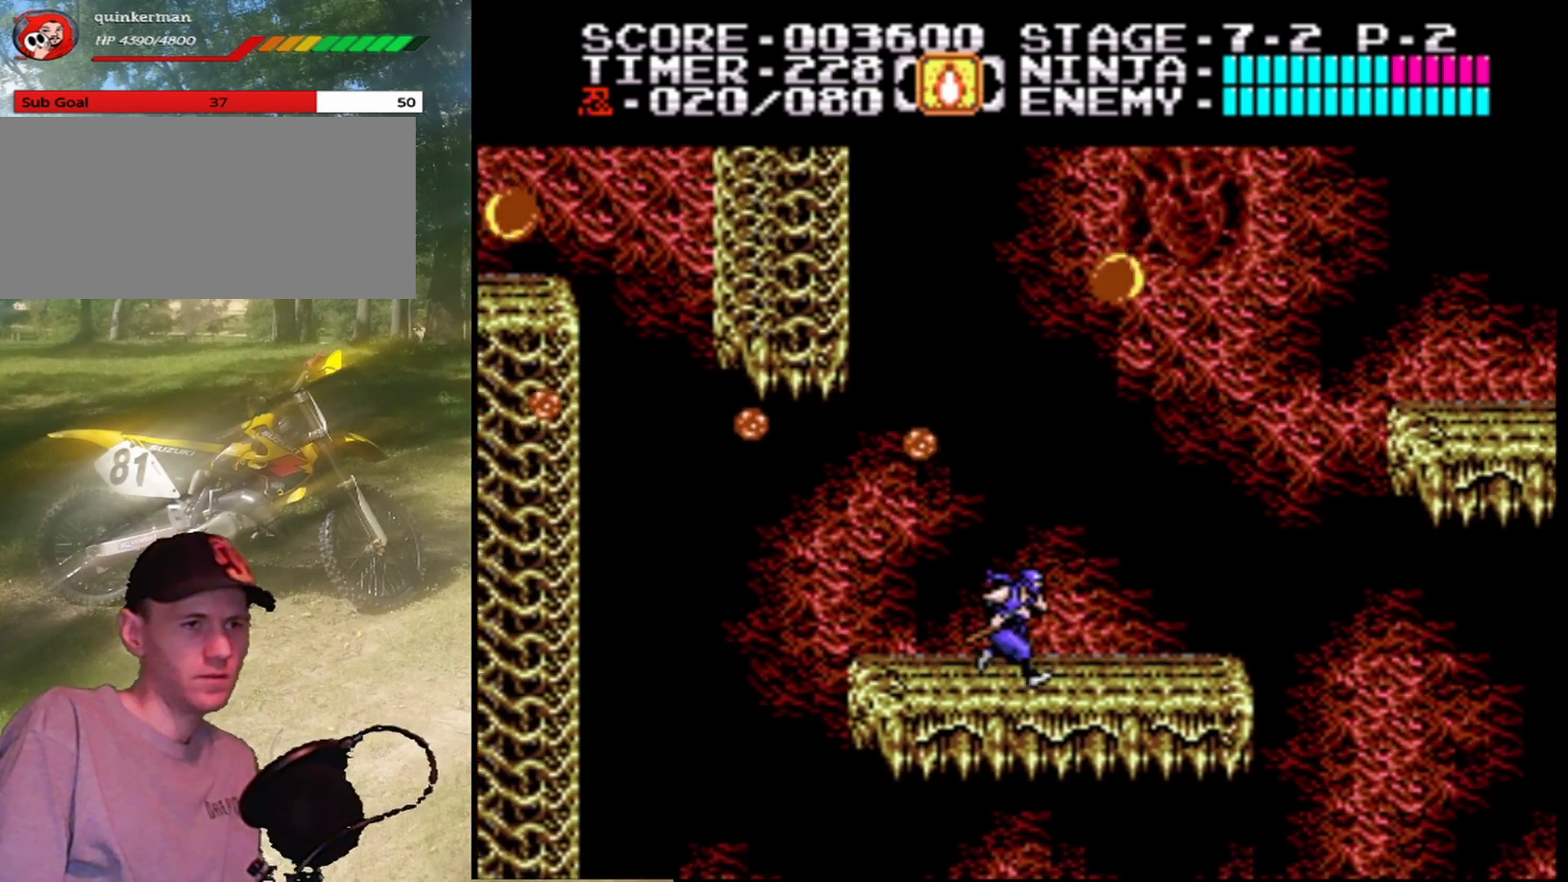
{"buttons": [], "events": [[67, "DPAD_RIGHT", "up"], [133, "DPAD_LEFT", "down"], [300, "DPAD_LEFT", "up"]]}
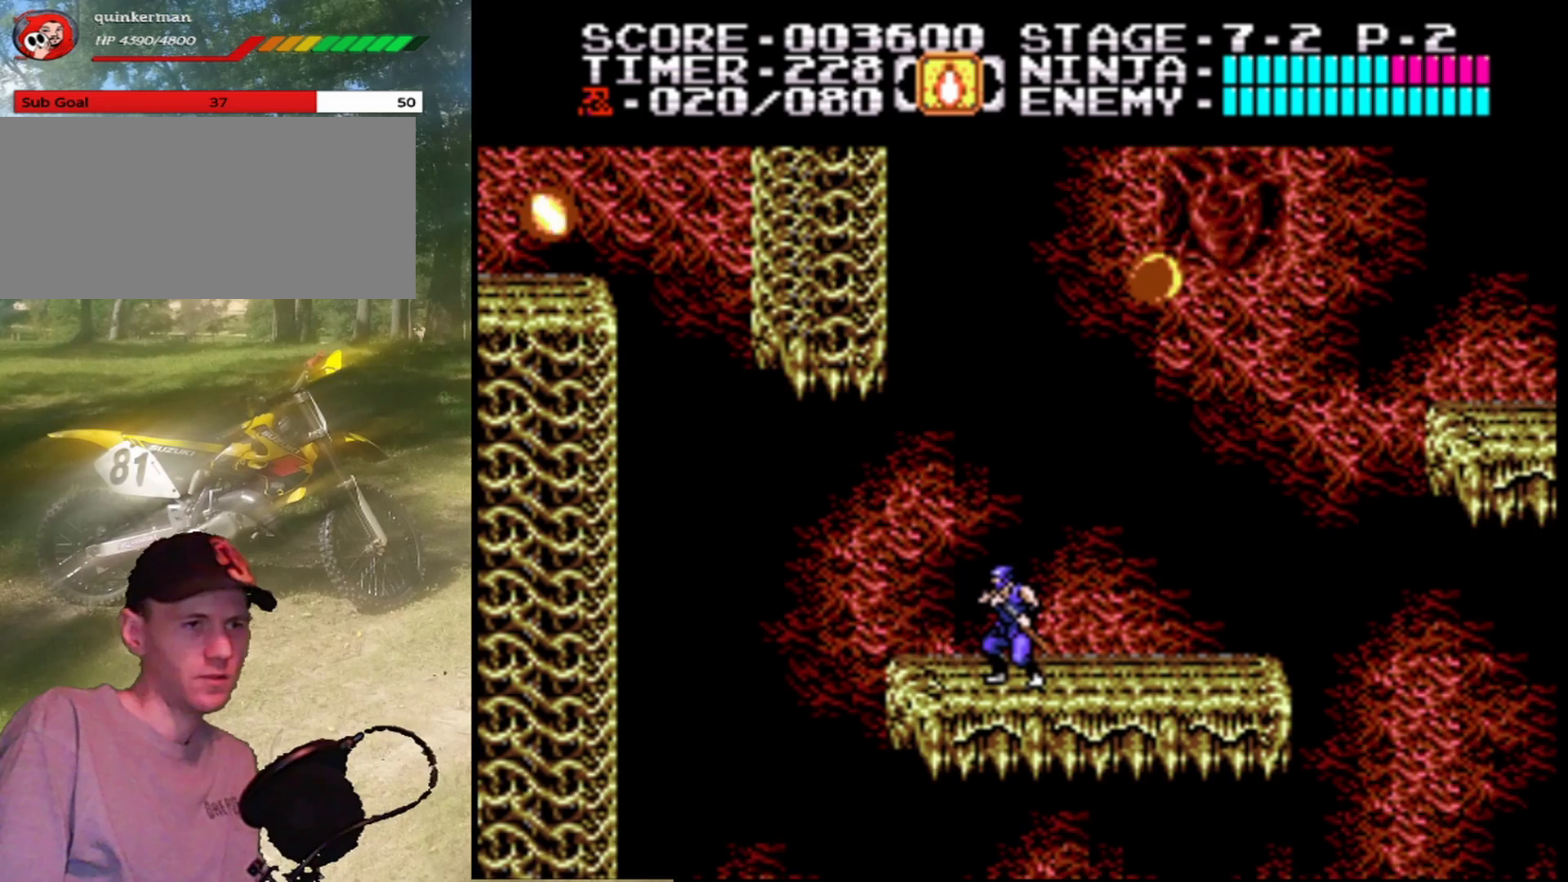
{"buttons": ["A", "DPAD_LEFT"], "events": [[200, "DPAD_LEFT", "down"], [500, "A", "down"]]}
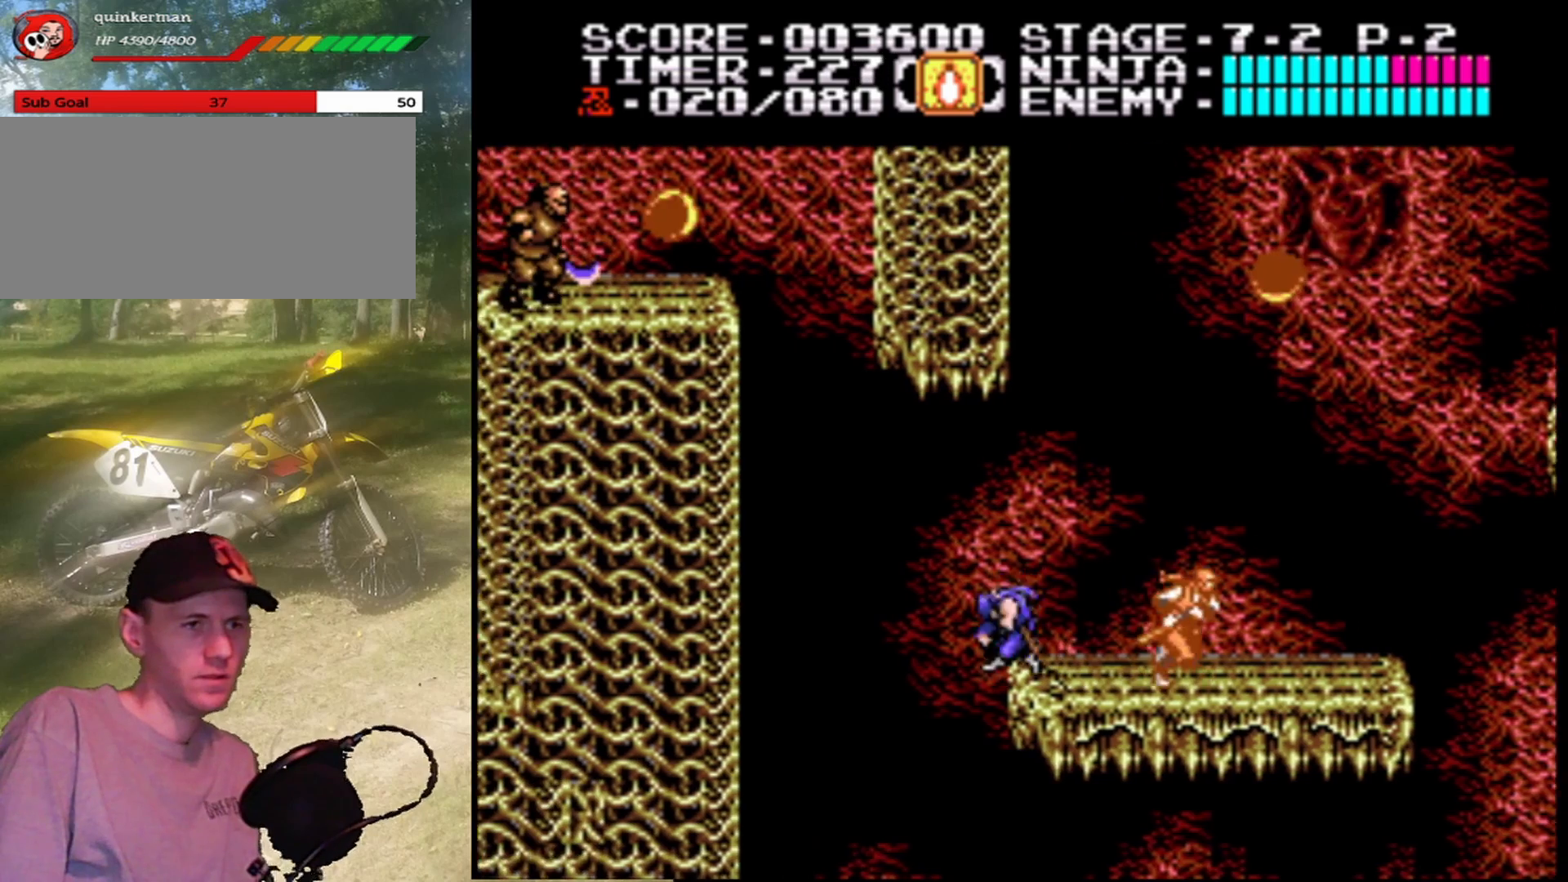
{"buttons": ["A", "DPAD_LEFT"], "events": []}
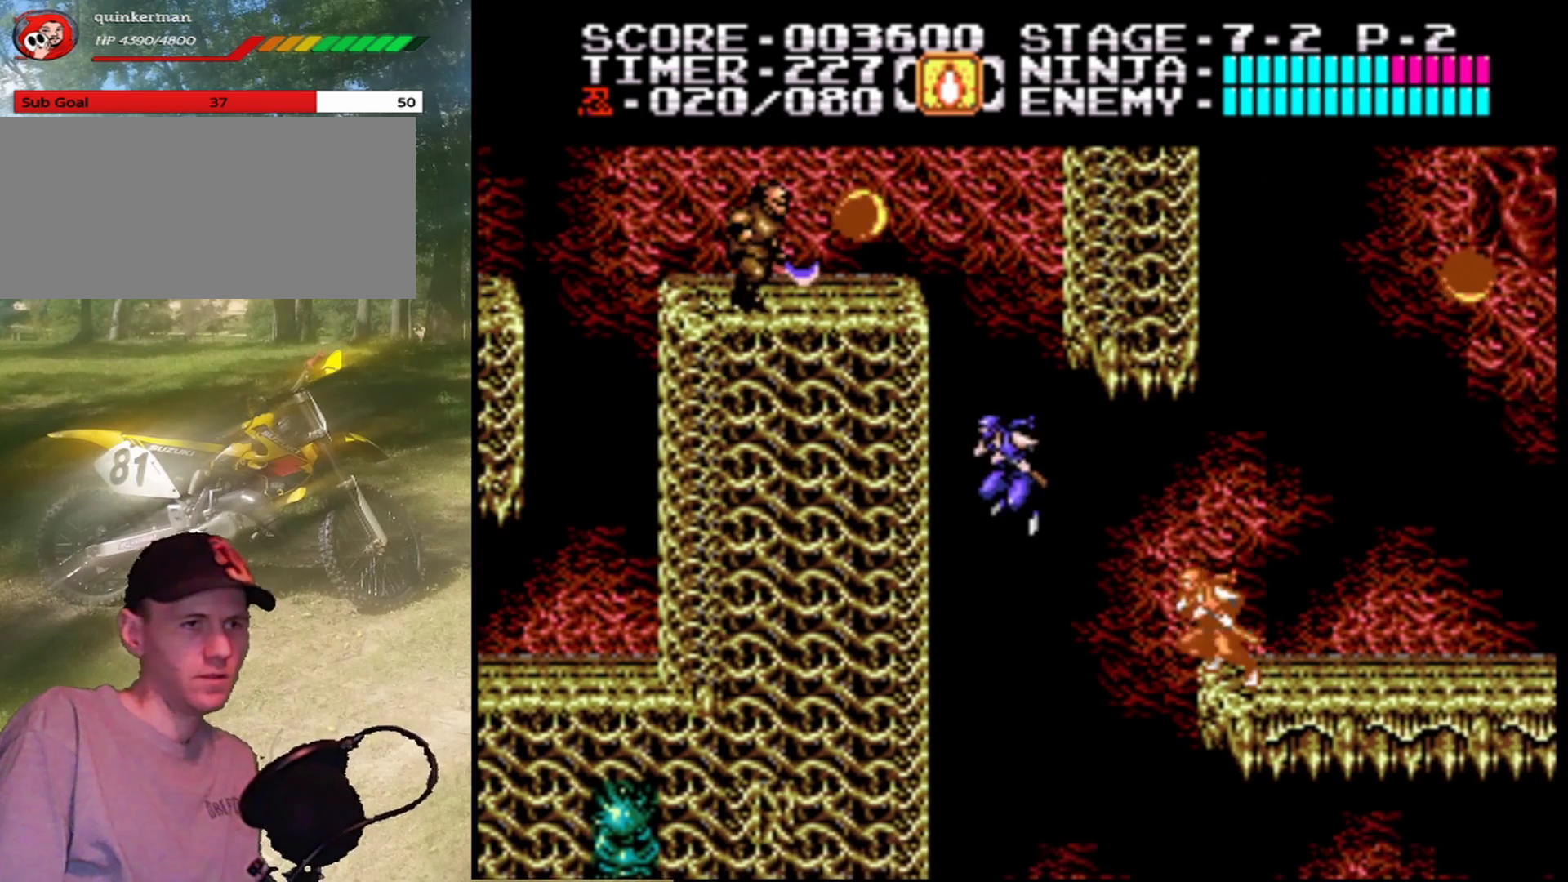
{"buttons": ["DPAD_UP", "DPAD_LEFT"], "events": [[133, "DPAD_UP", "down"], [267, "A", "up"]]}
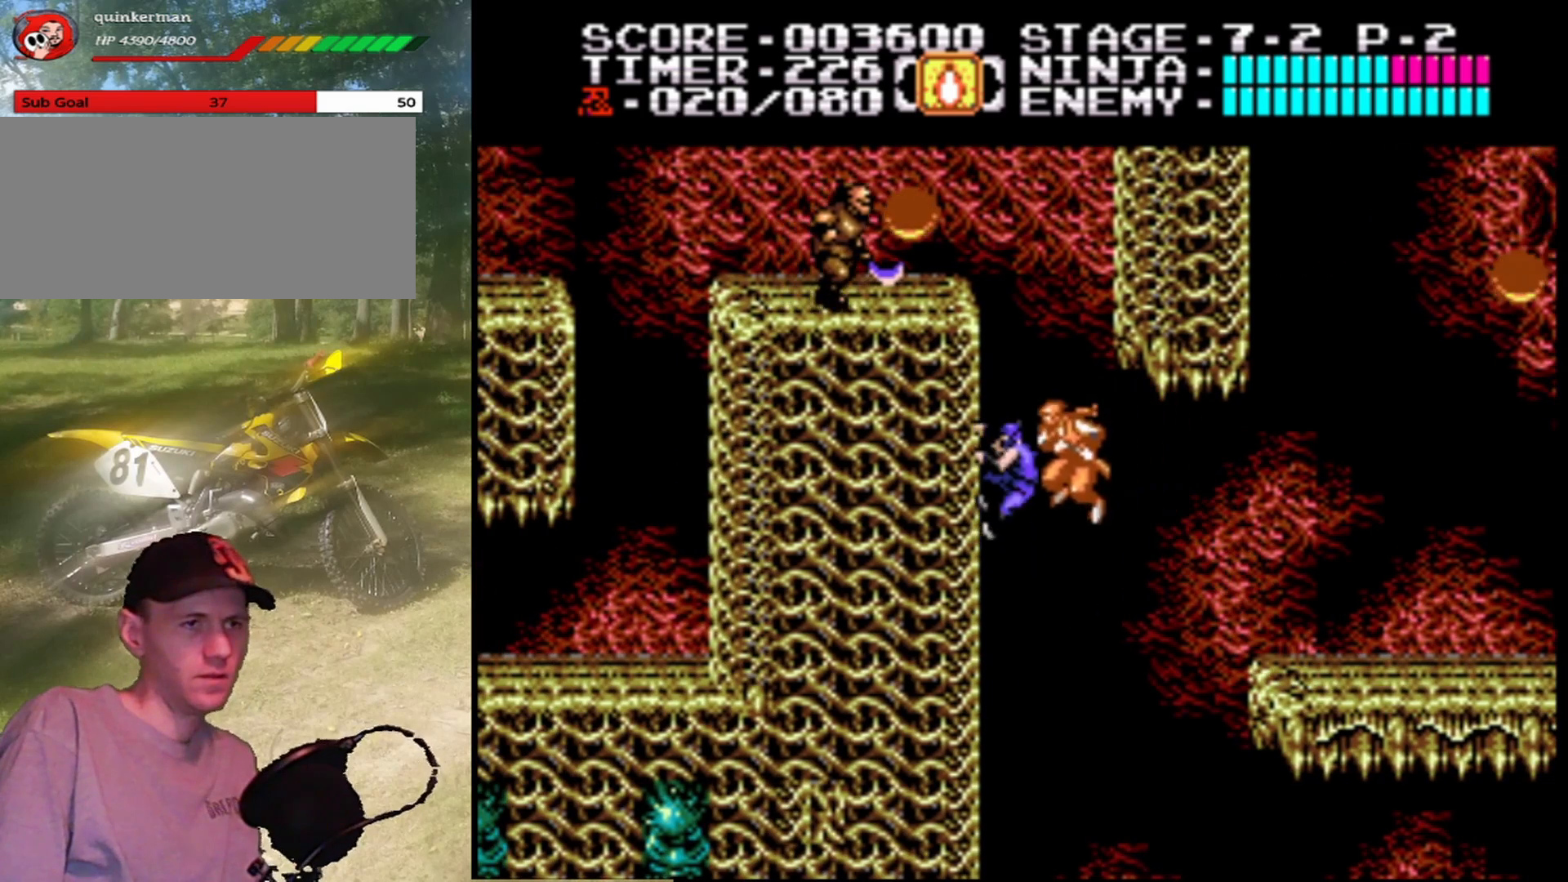
{"buttons": ["DPAD_UP", "DPAD_LEFT"], "events": []}
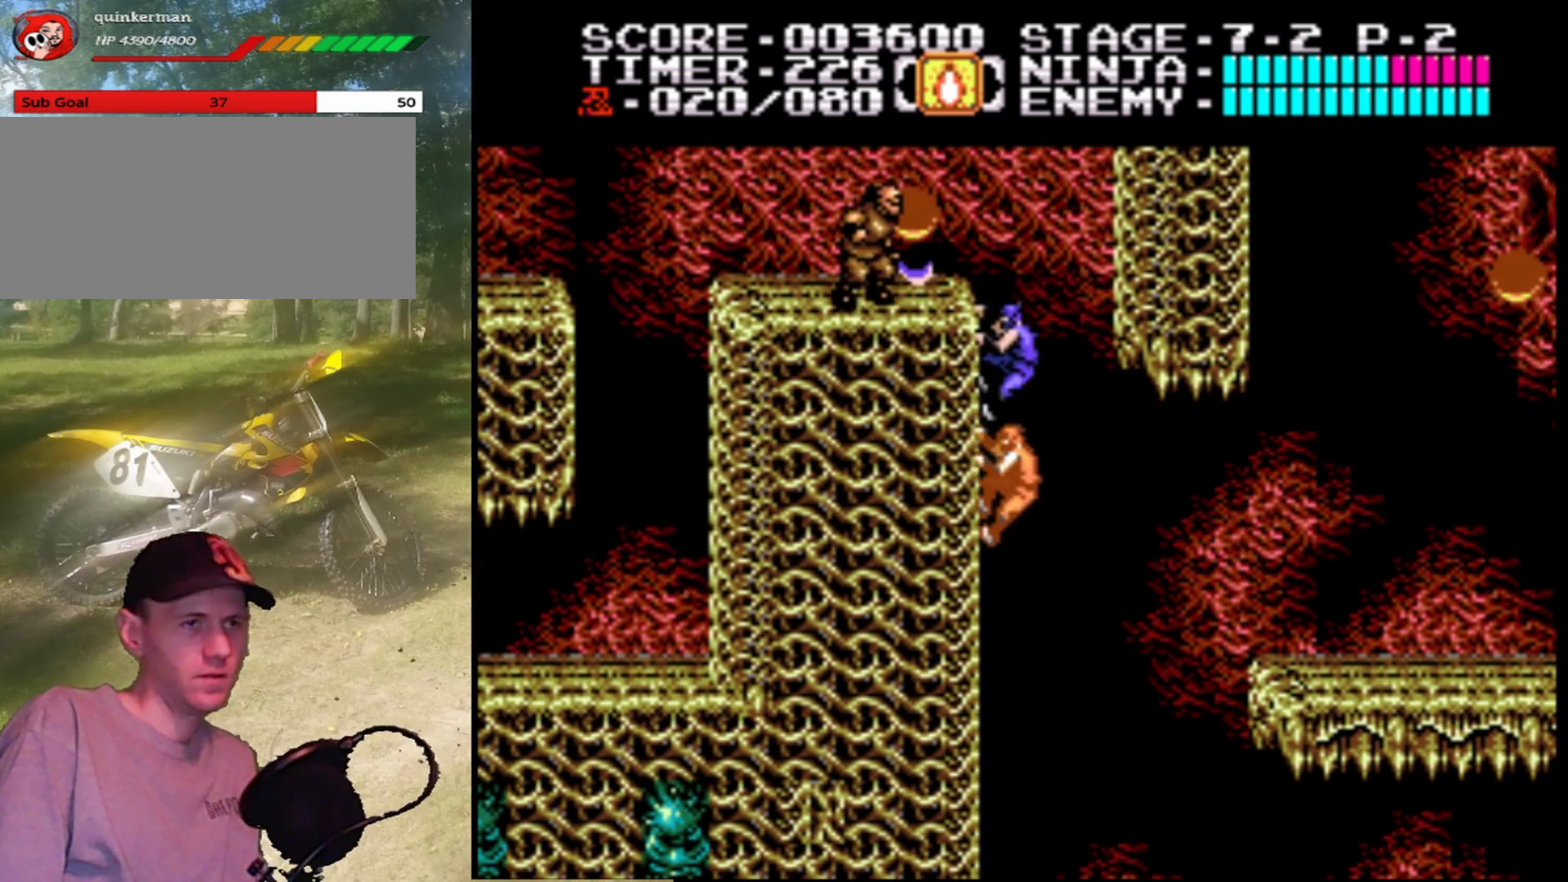
{"buttons": ["DPAD_LEFT"], "events": [[233, "B", "down"], [400, "DPAD_UP", "up"], [433, "B", "up"]]}
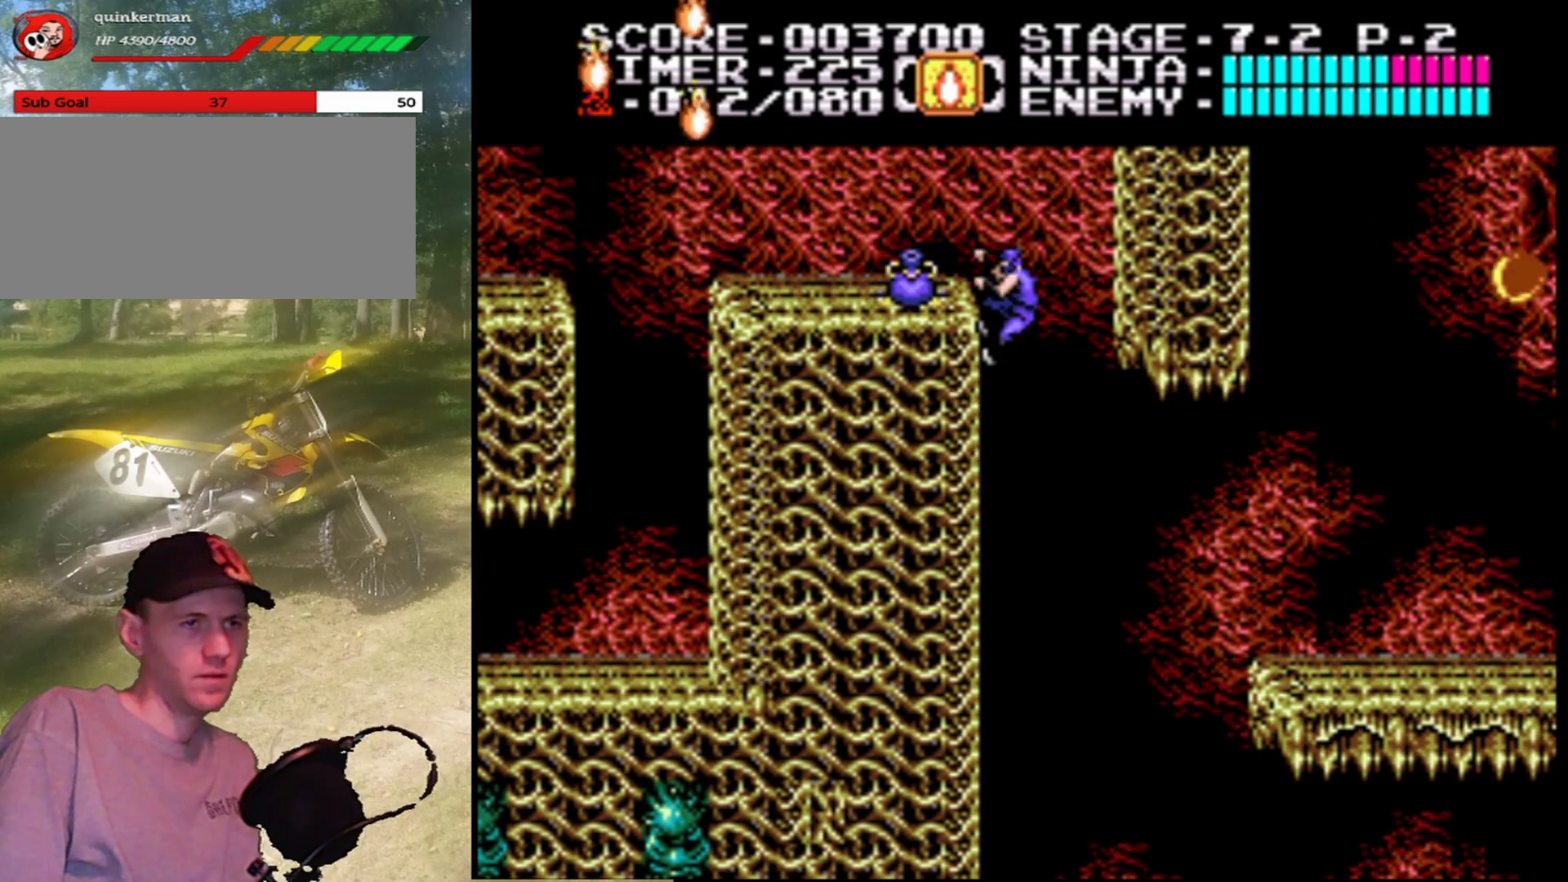
{"buttons": ["A", "DPAD_RIGHT"], "events": [[100, "DPAD_LEFT", "up"], [200, "DPAD_RIGHT", "down"], [233, "A", "down"]]}
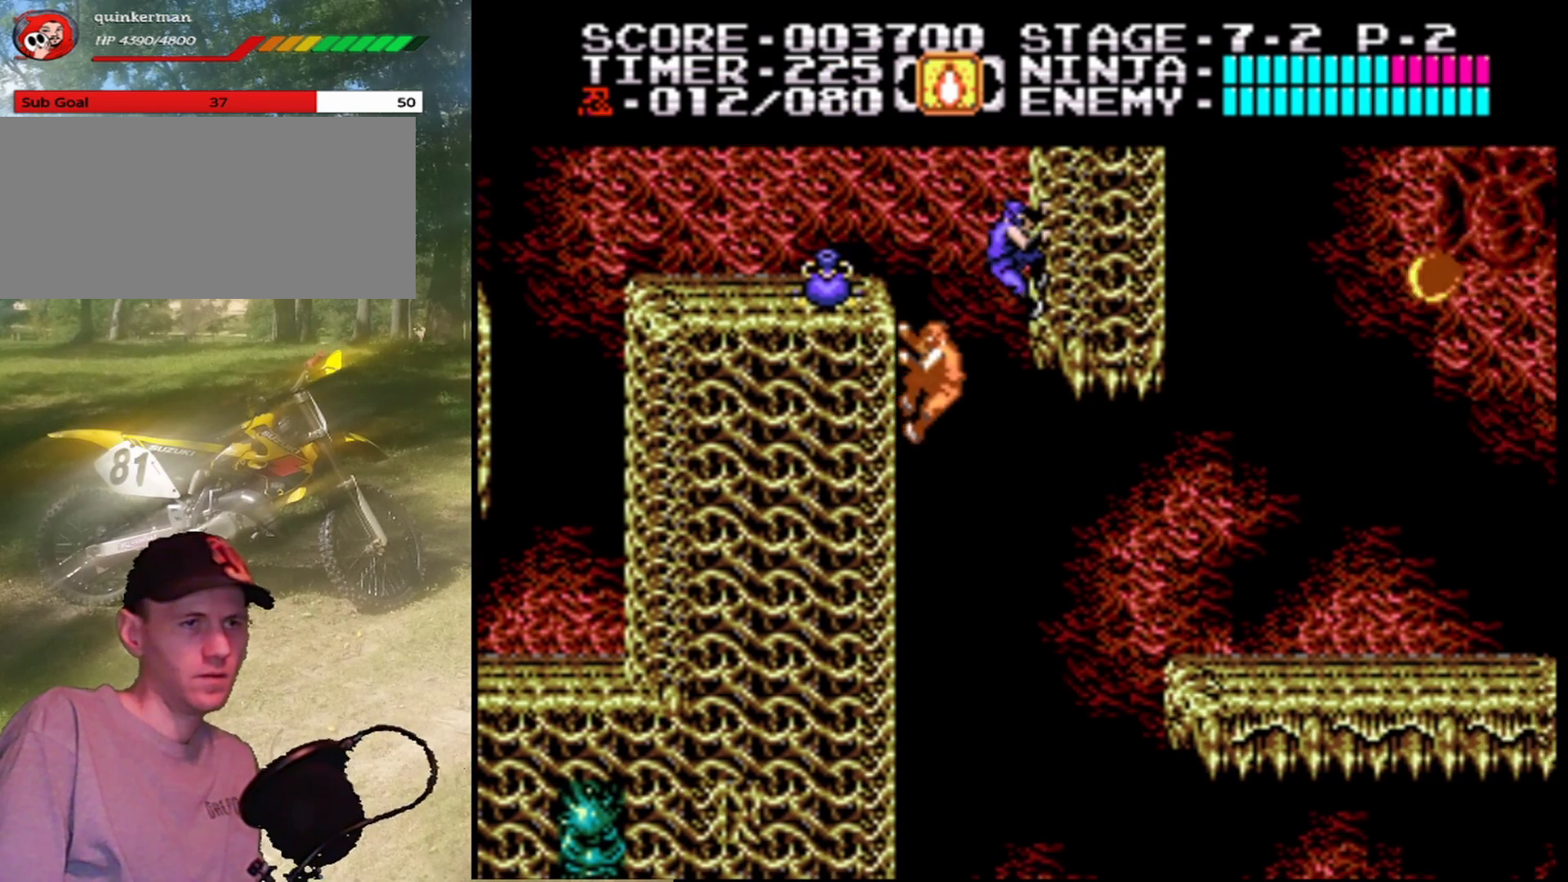
{"buttons": ["DPAD_LEFT"], "events": [[33, "A", "up"], [33, "DPAD_RIGHT", "up"], [33, "DPAD_UP", "down"], [67, "DPAD_LEFT", "down"], [67, "DPAD_UP", "up"], [100, "A", "down"], [367, "A", "up"]]}
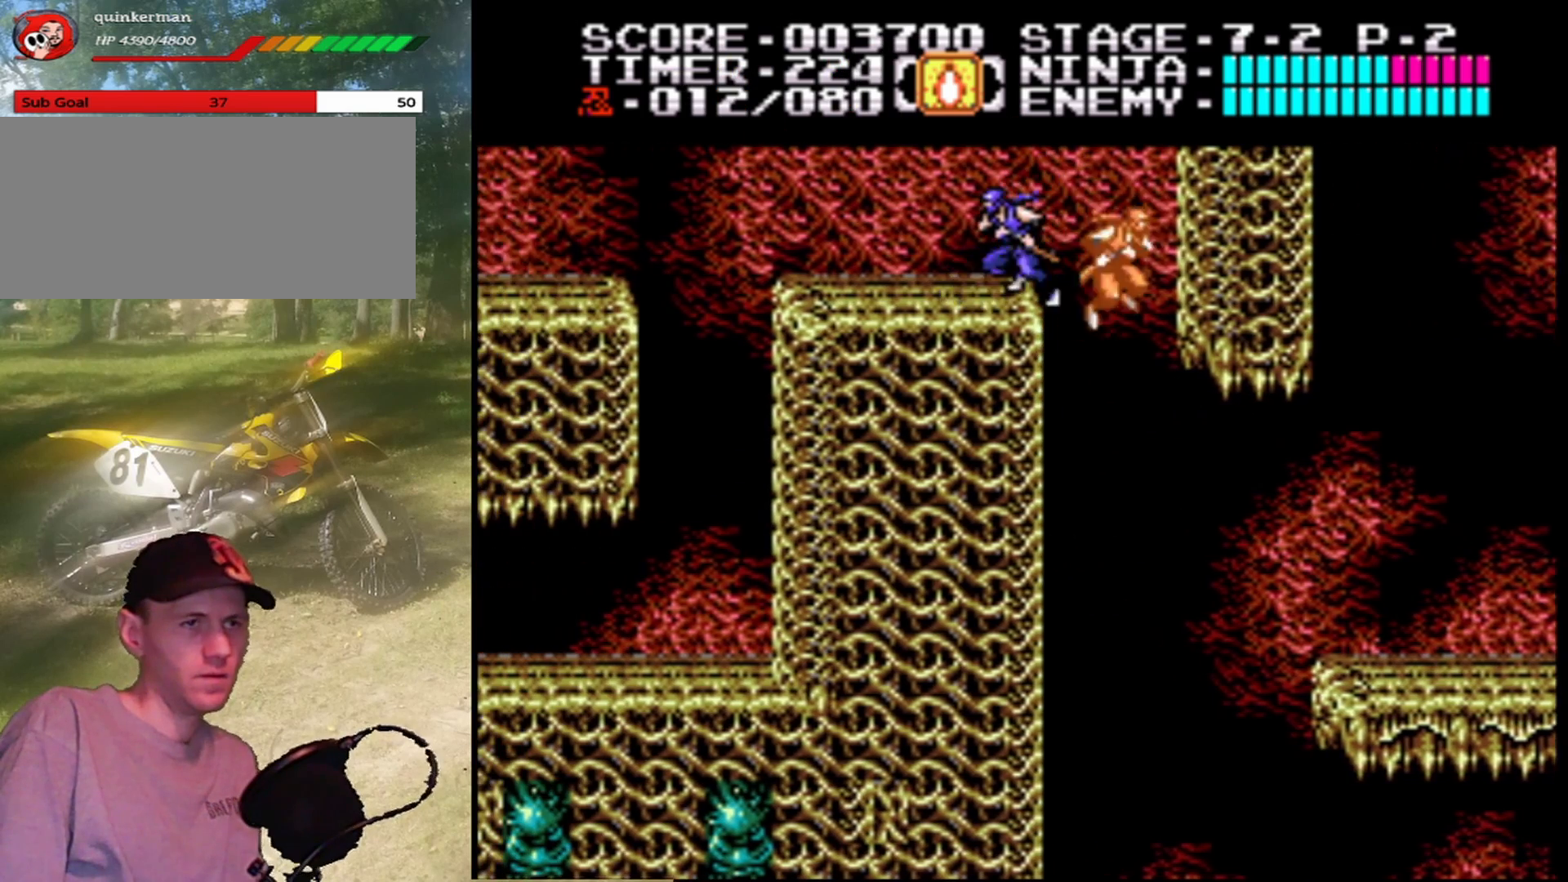
{"buttons": ["DPAD_LEFT"], "events": []}
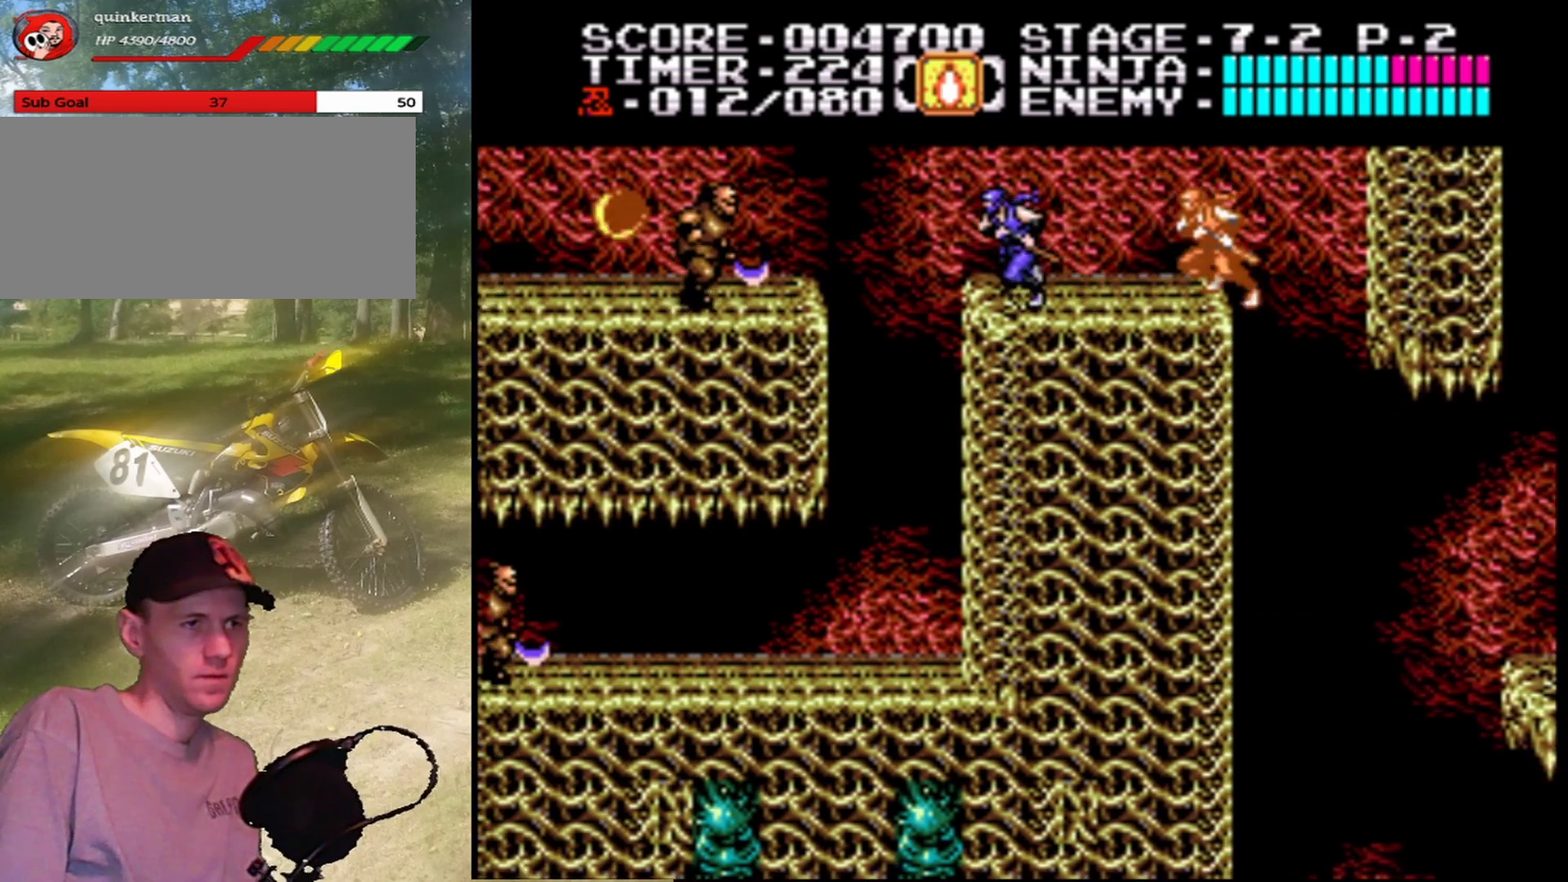
{"buttons": [], "events": [[167, "B", "down"], [433, "B", "up"], [433, "DPAD_LEFT", "up"]]}
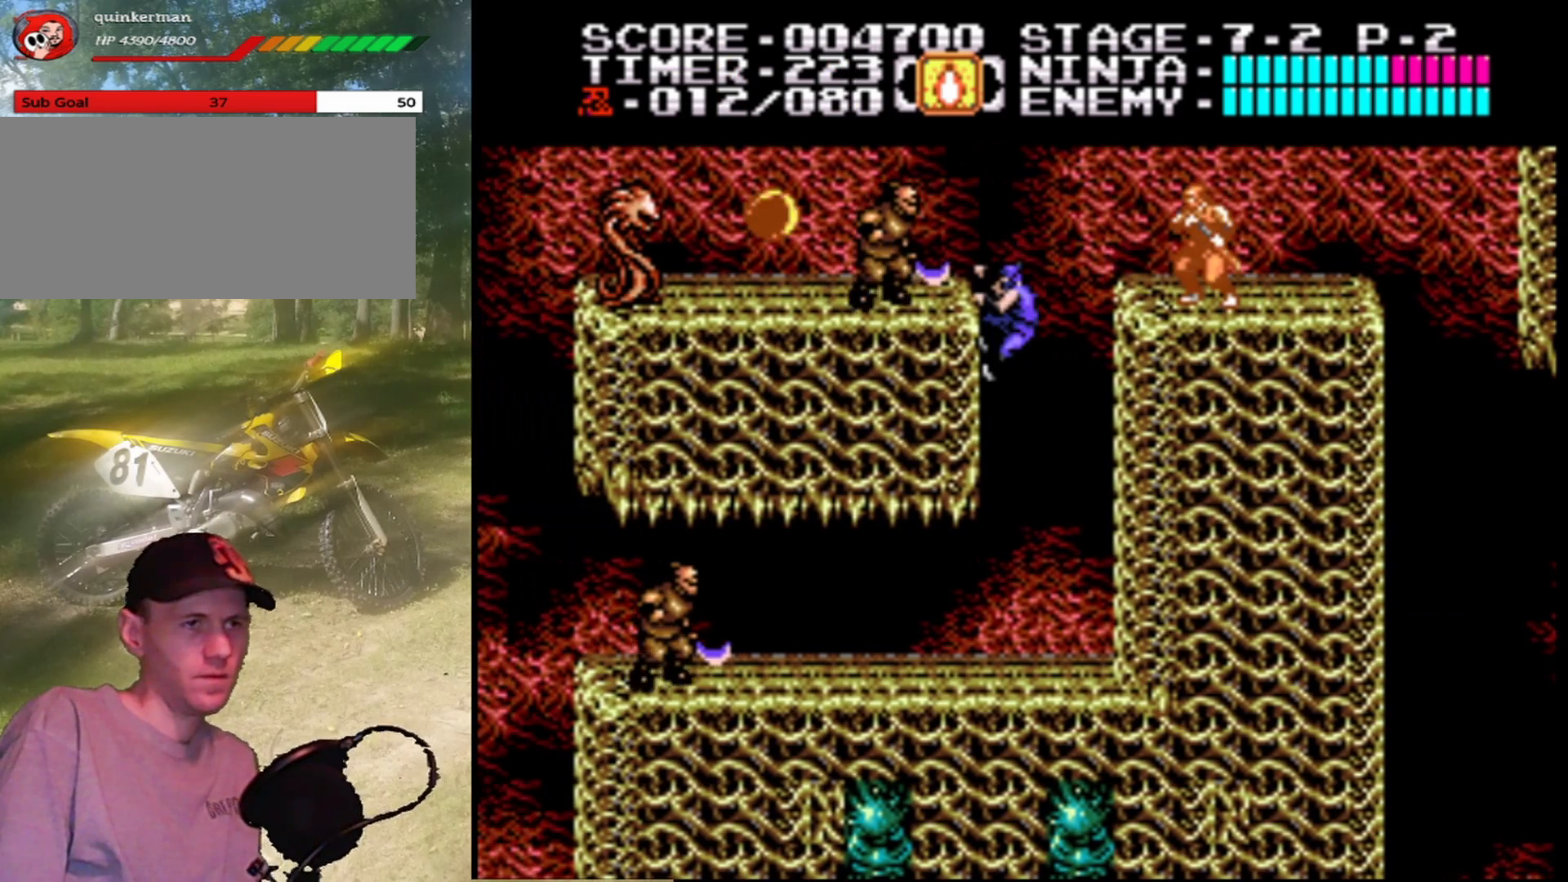
{"buttons": ["DPAD_DOWN"], "events": [[400, "DPAD_DOWN", "down"]]}
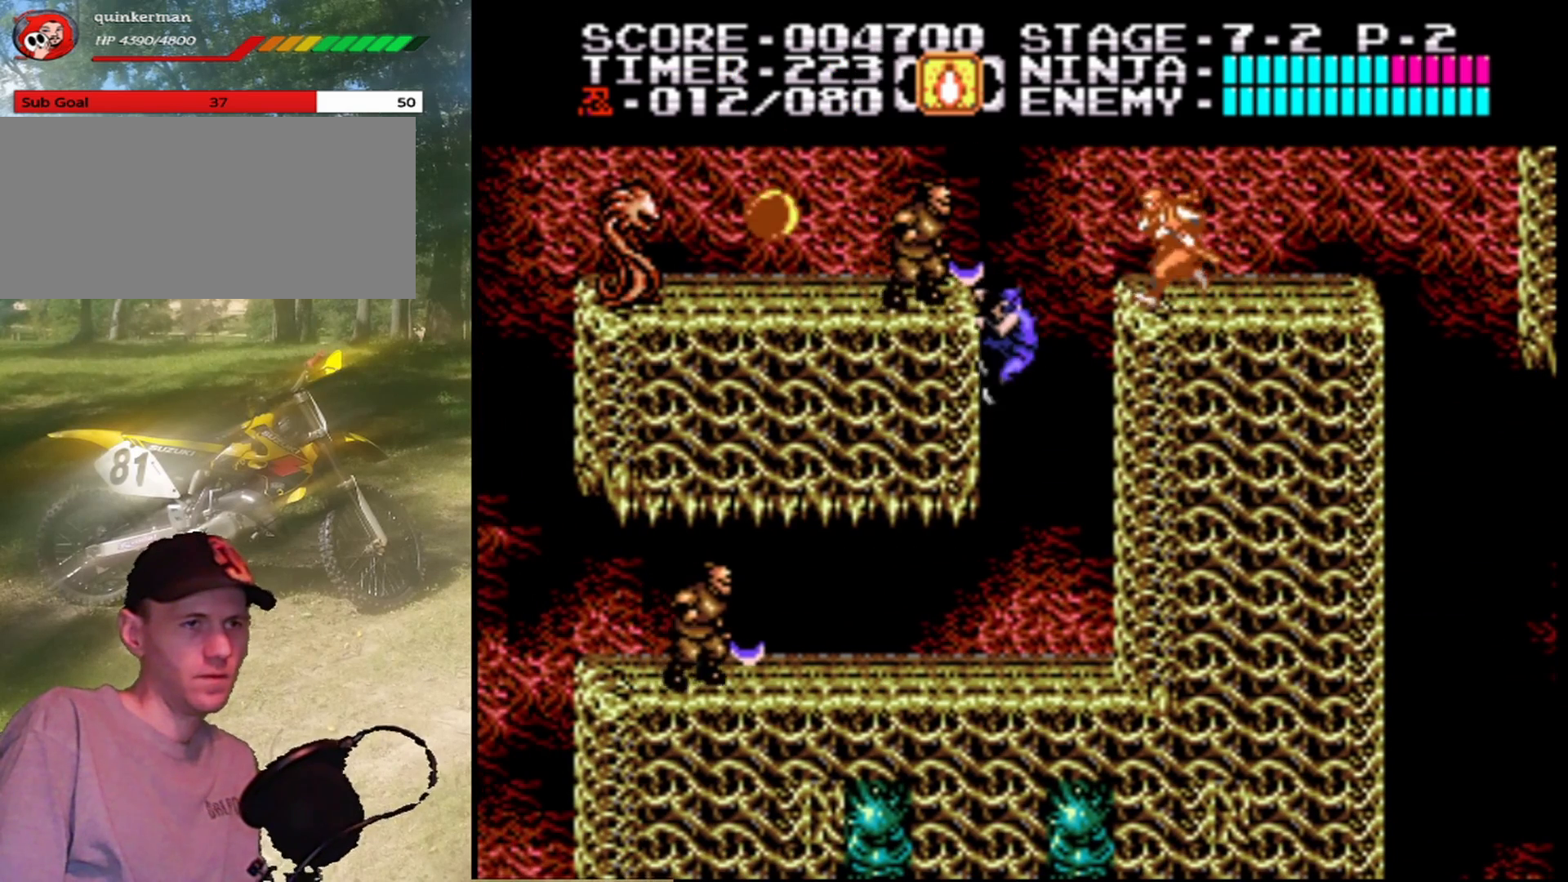
{"buttons": ["DPAD_RIGHT"], "events": [[433, "DPAD_RIGHT", "down"], [467, "DPAD_DOWN", "up"]]}
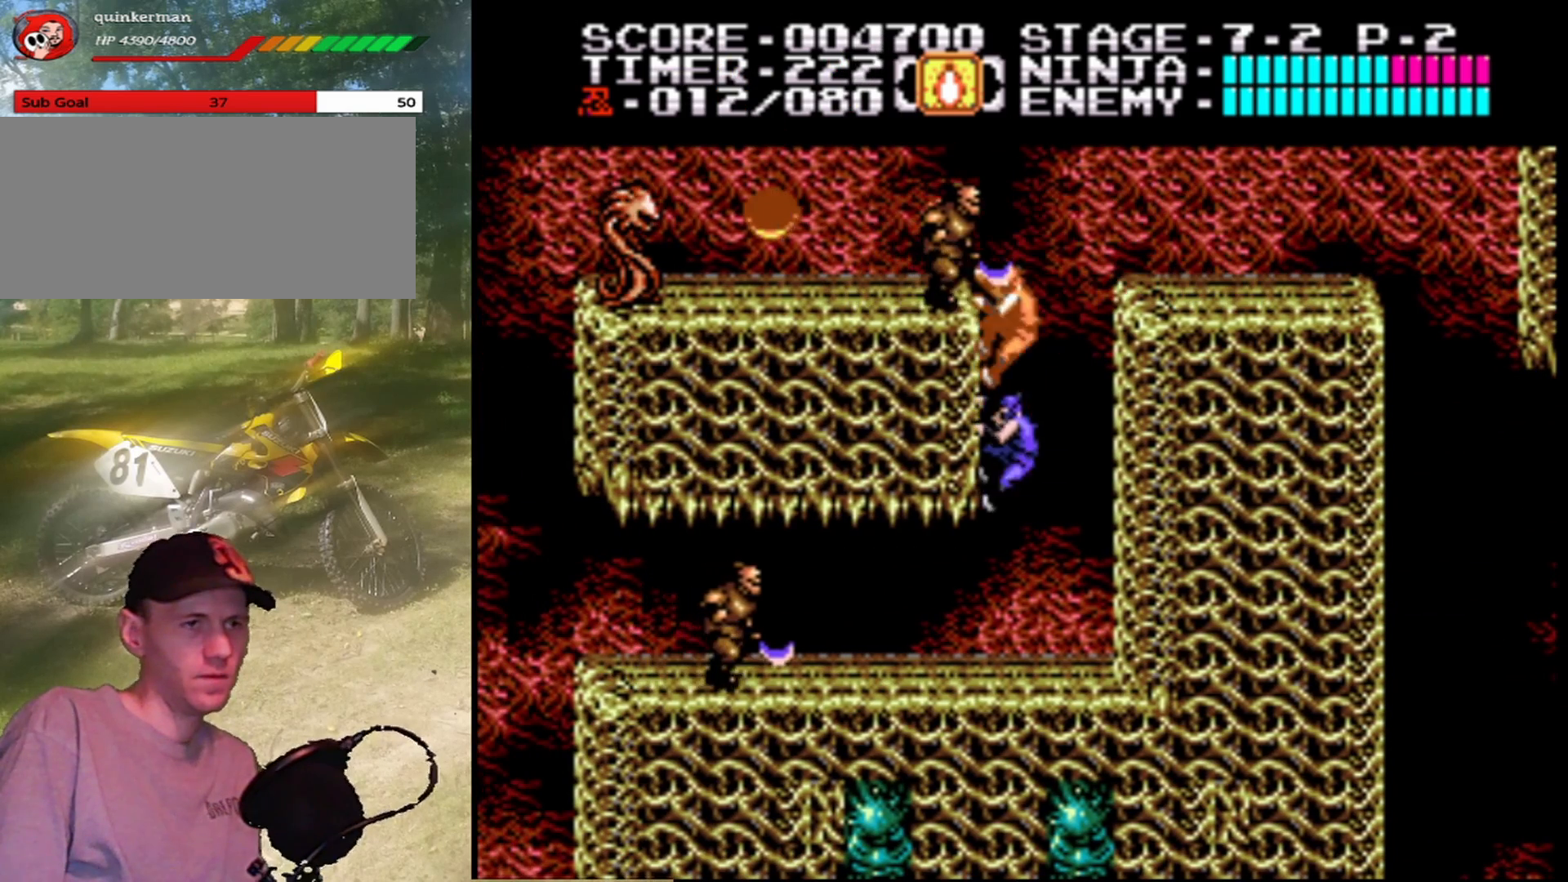
{"buttons": [], "events": [[67, "A", "down"], [200, "A", "up"], [300, "DPAD_RIGHT", "up"]]}
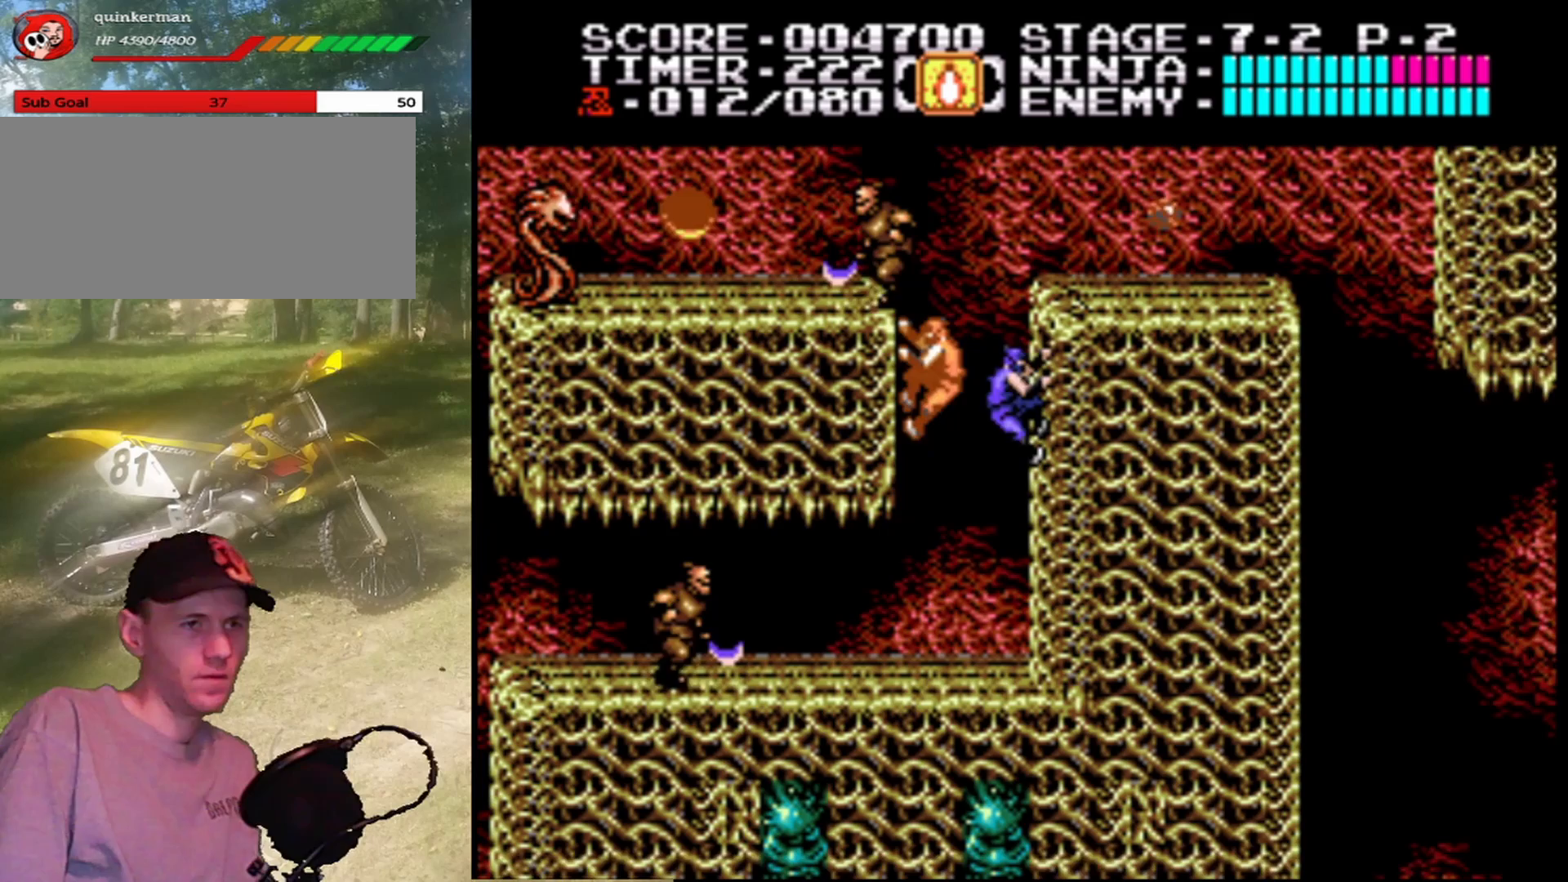
{"buttons": [], "events": [[100, "DPAD_LEFT", "down"], [133, "A", "down"], [233, "A", "up"], [233, "DPAD_LEFT", "up"]]}
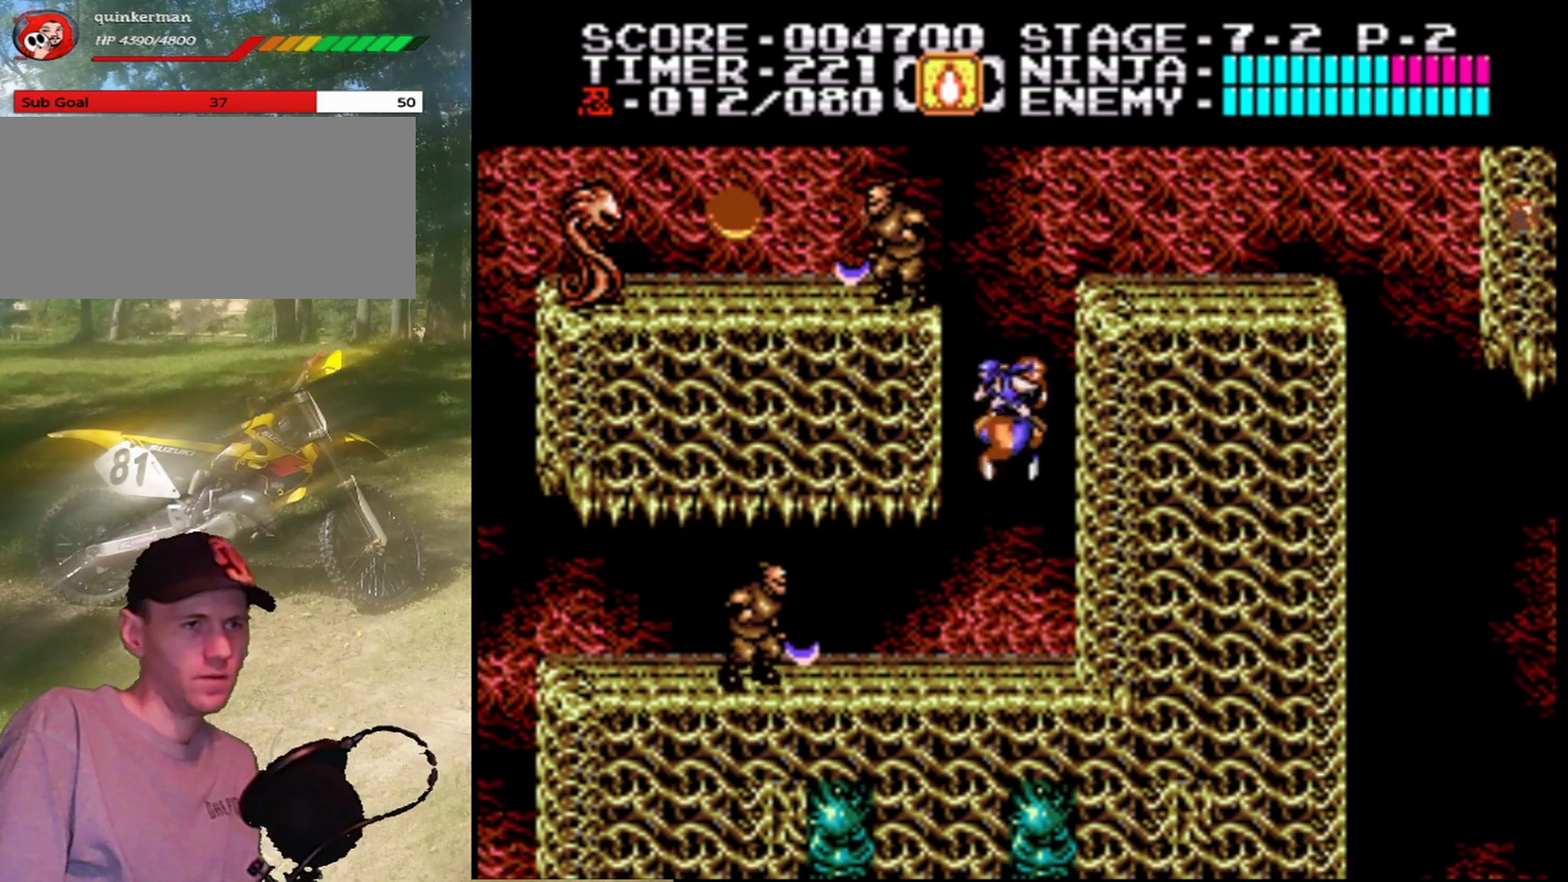
{"buttons": ["DPAD_LEFT"], "events": [[300, "DPAD_LEFT", "down"]]}
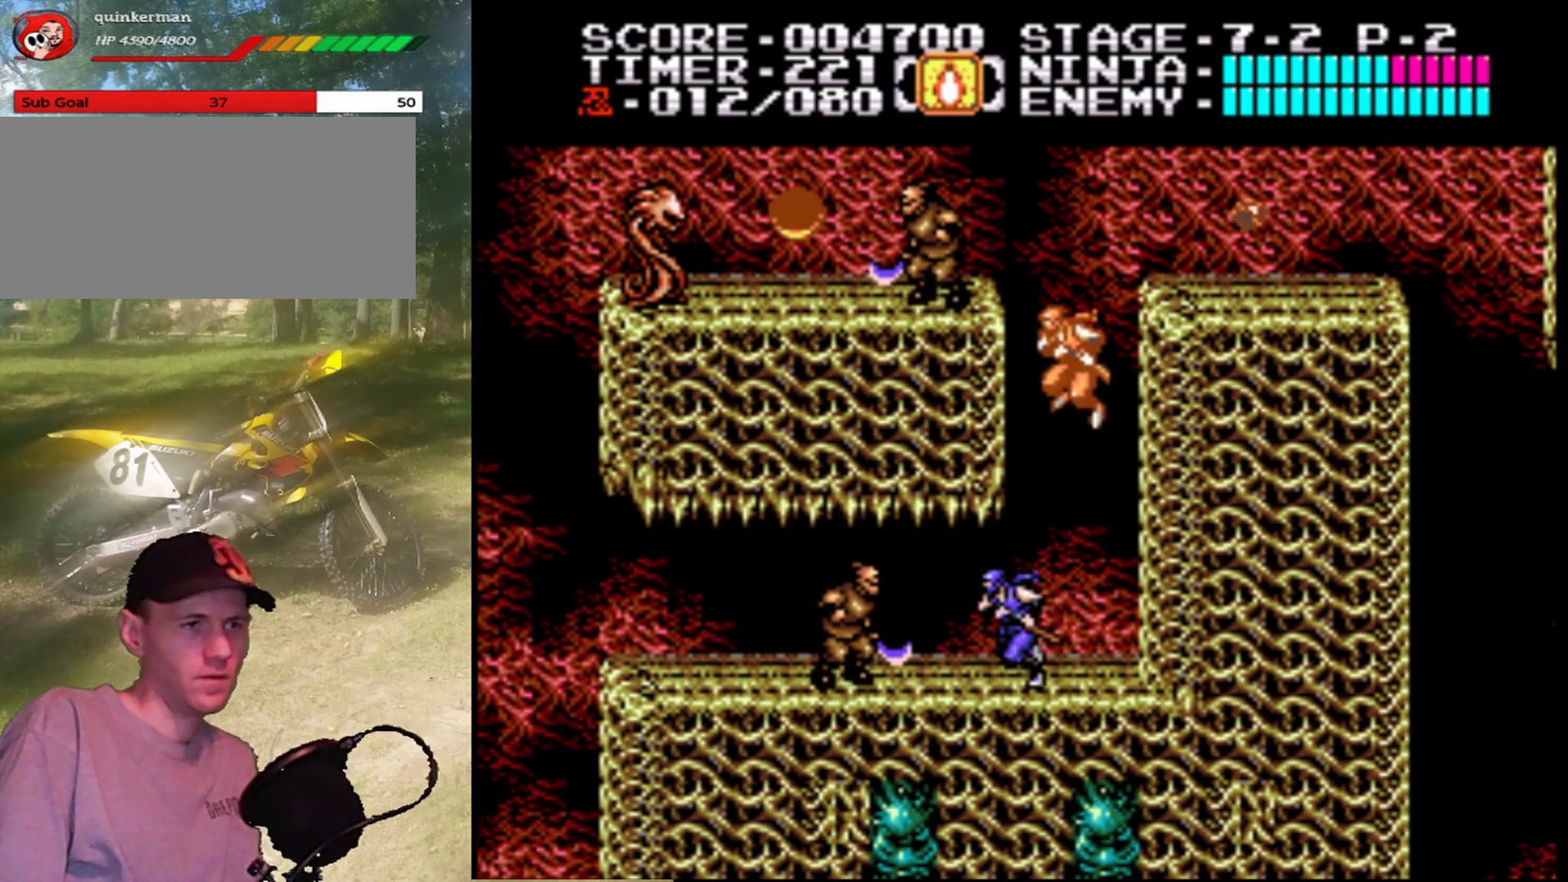
{"buttons": ["DPAD_RIGHT"], "events": [[33, "B", "down"], [100, "DPAD_LEFT", "up"], [233, "B", "up"], [400, "DPAD_RIGHT", "down"]]}
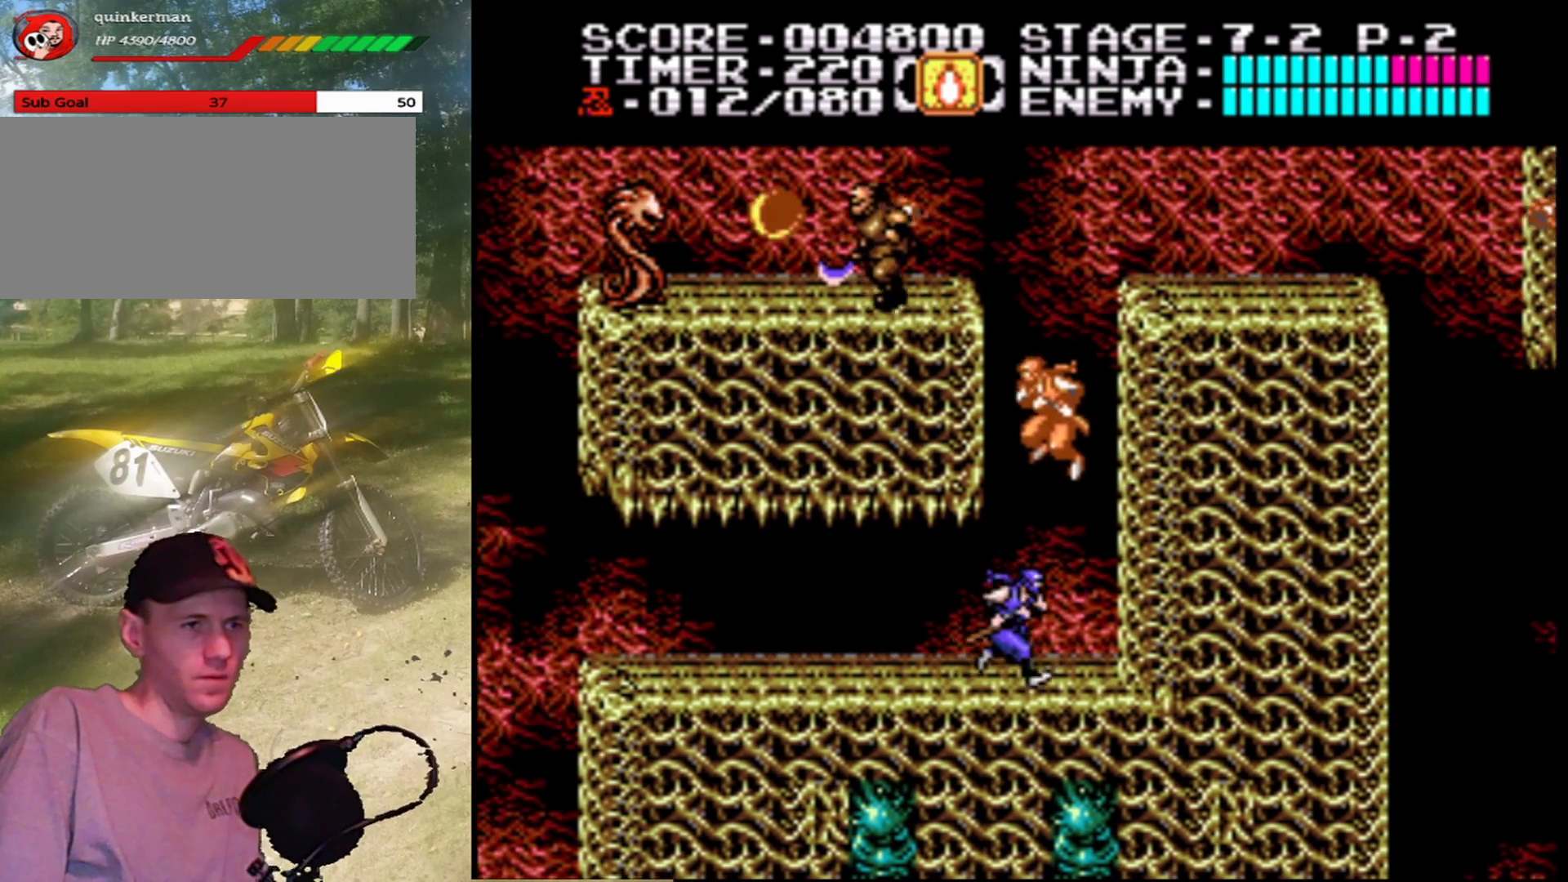
{"buttons": ["DPAD_UP"], "events": [[67, "A", "down"], [200, "DPAD_UP", "down"], [233, "A", "up"], [333, "DPAD_RIGHT", "up"]]}
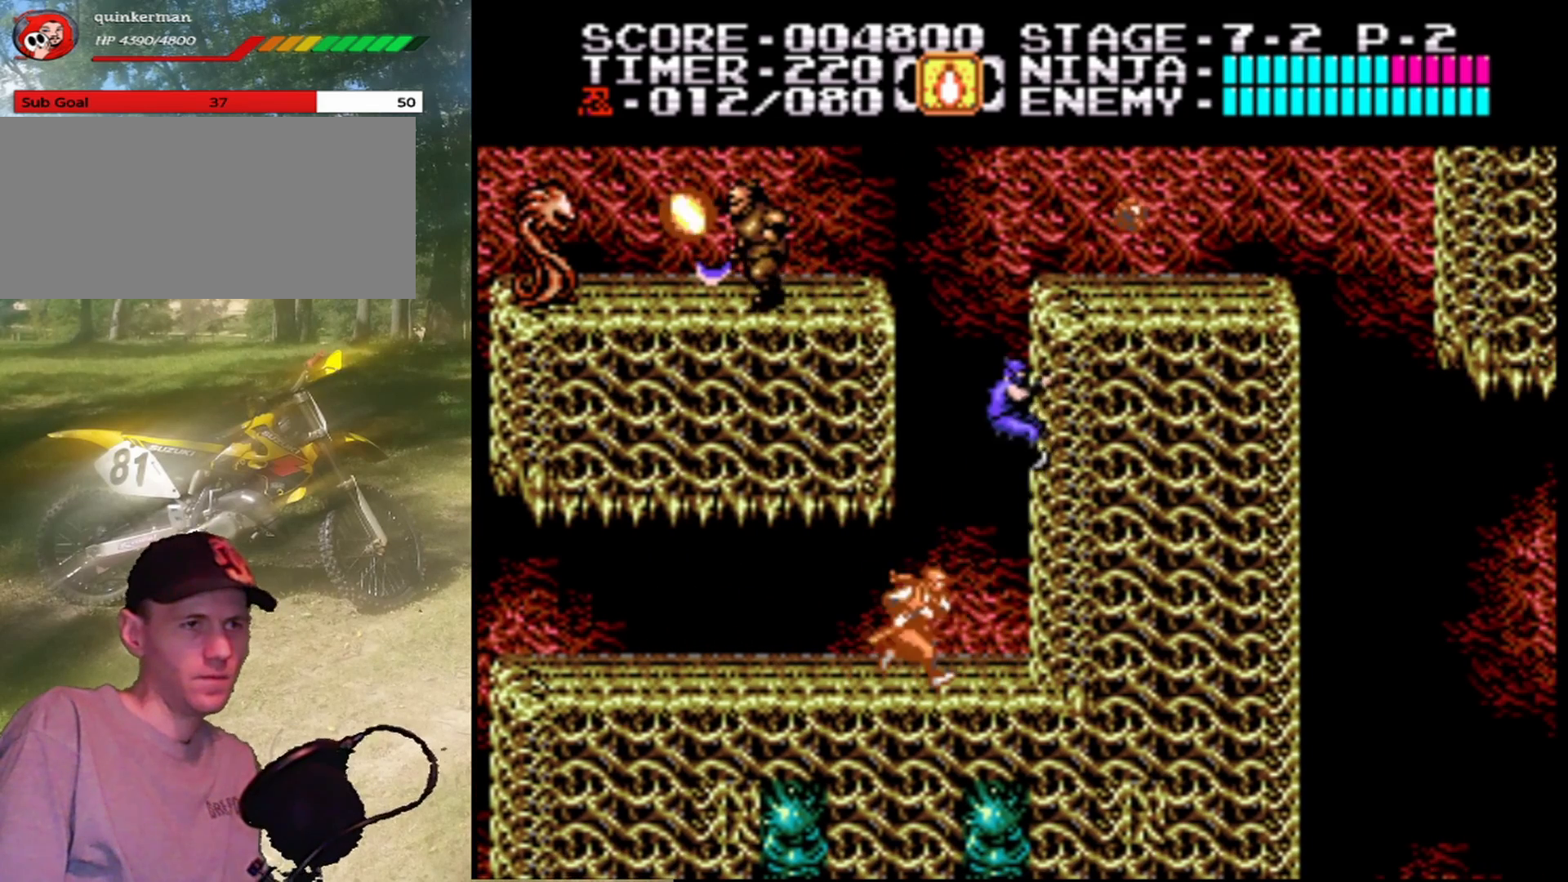
{"buttons": ["DPAD_UP"], "events": []}
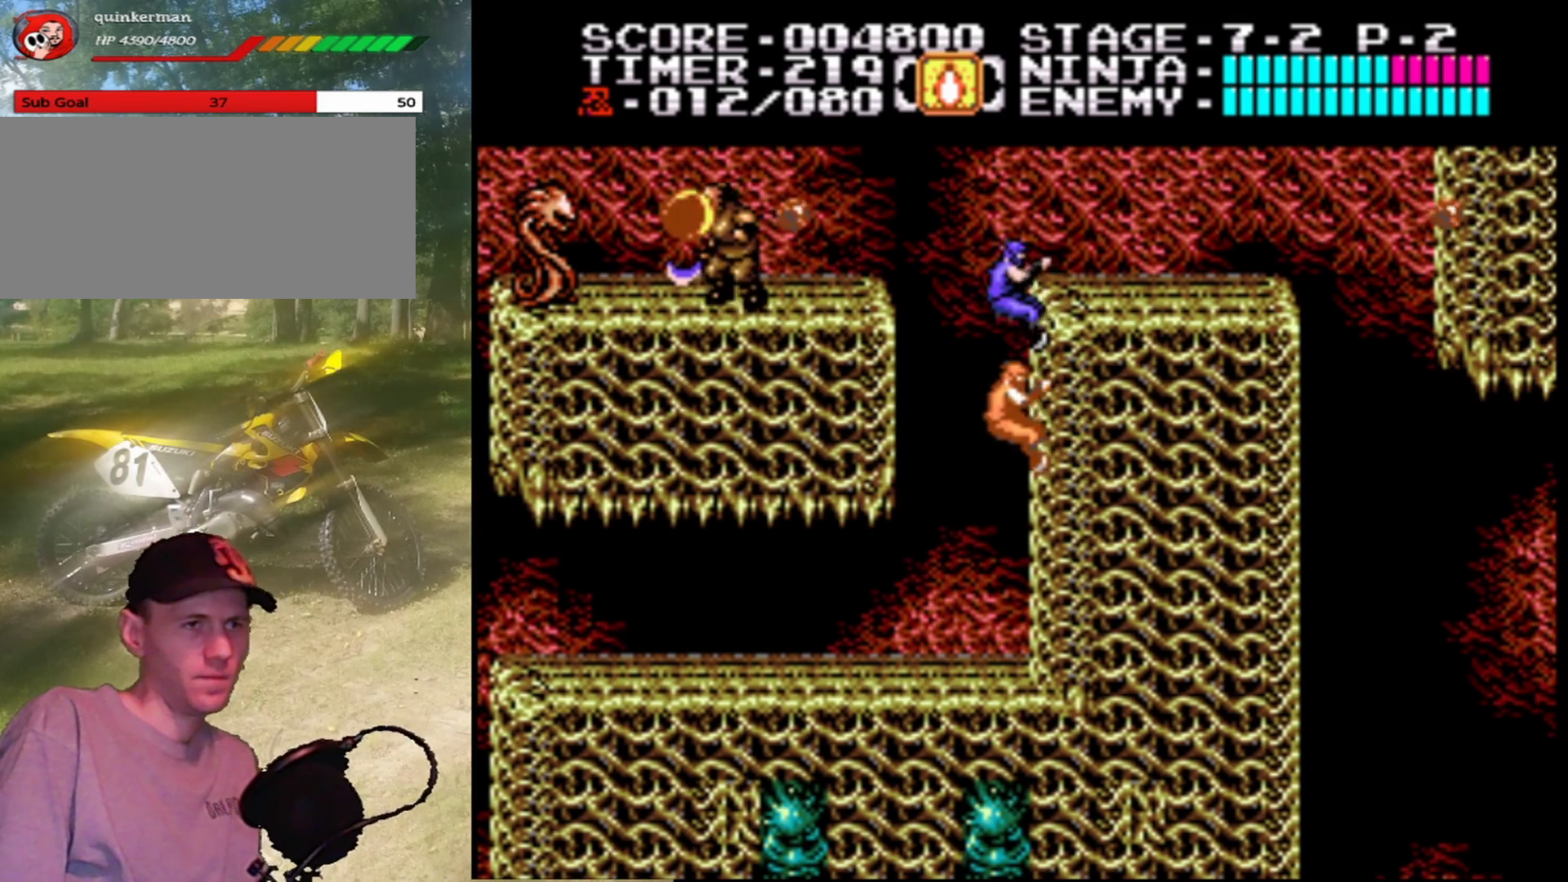
{"buttons": ["DPAD_LEFT"], "events": [[200, "DPAD_LEFT", "down"], [200, "DPAD_UP", "up"], [233, "DPAD_LEFT", "up"], [500, "DPAD_LEFT", "down"]]}
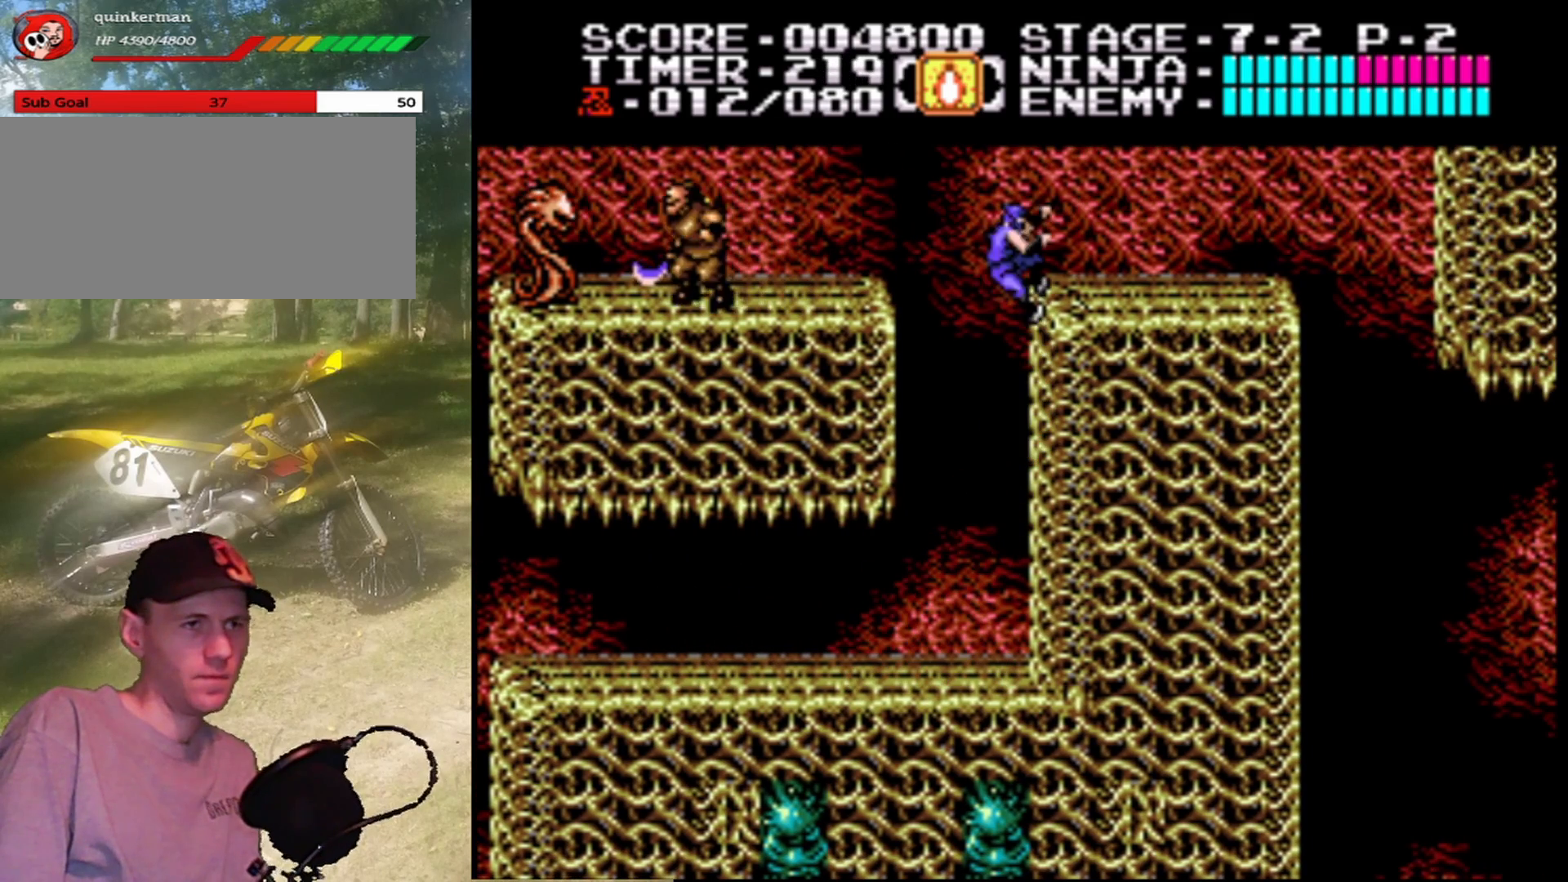
{"buttons": ["DPAD_LEFT"], "events": [[33, "A", "down"], [367, "A", "up"]]}
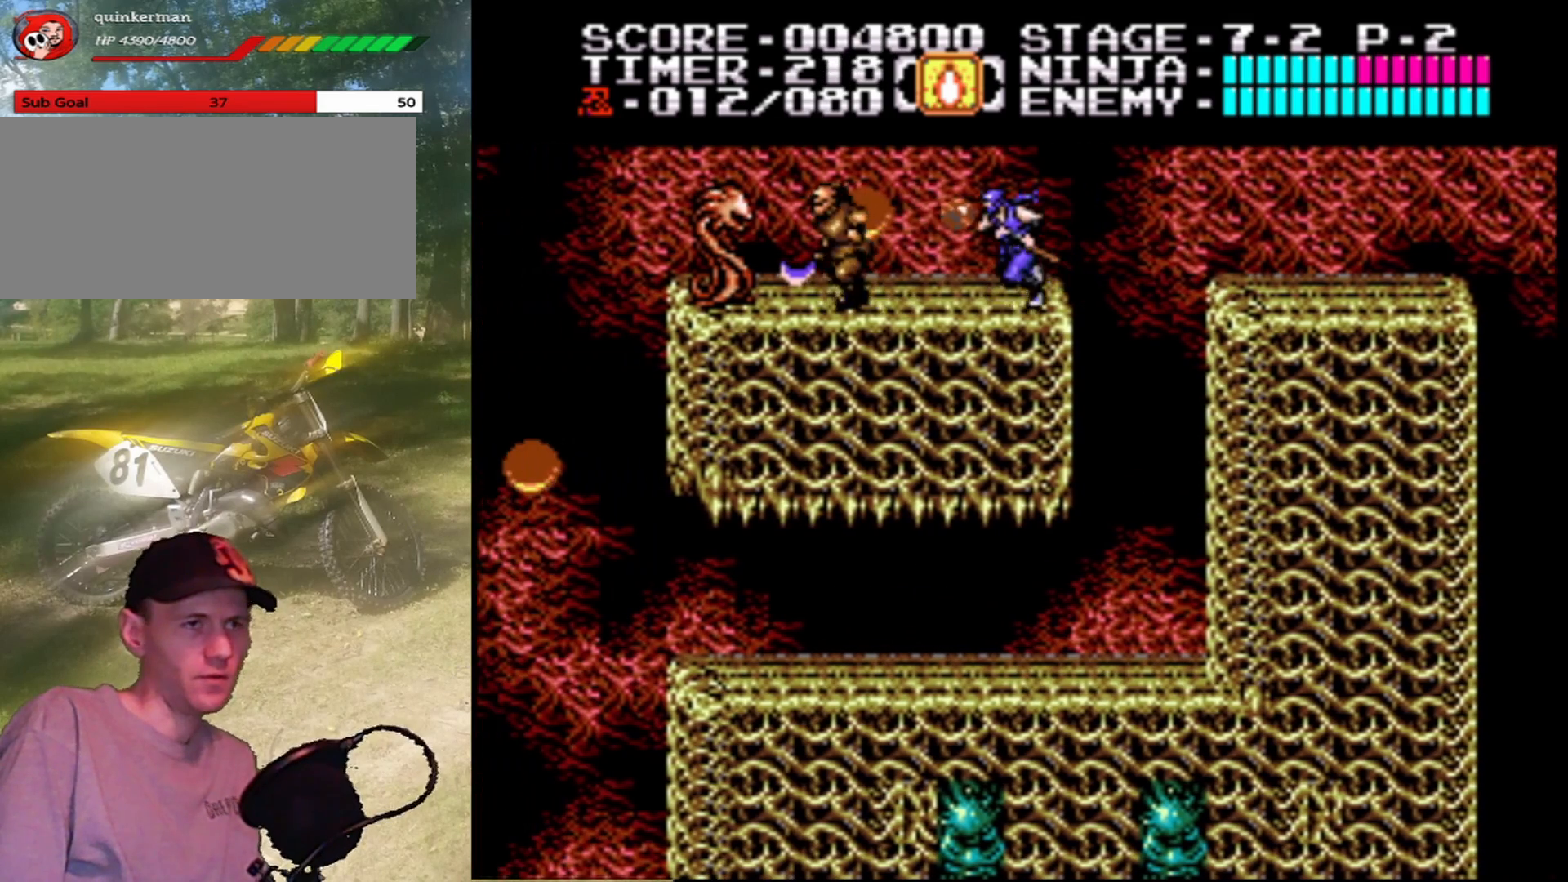
{"buttons": ["DPAD_LEFT"], "events": [[100, "B", "down"], [333, "B", "up"]]}
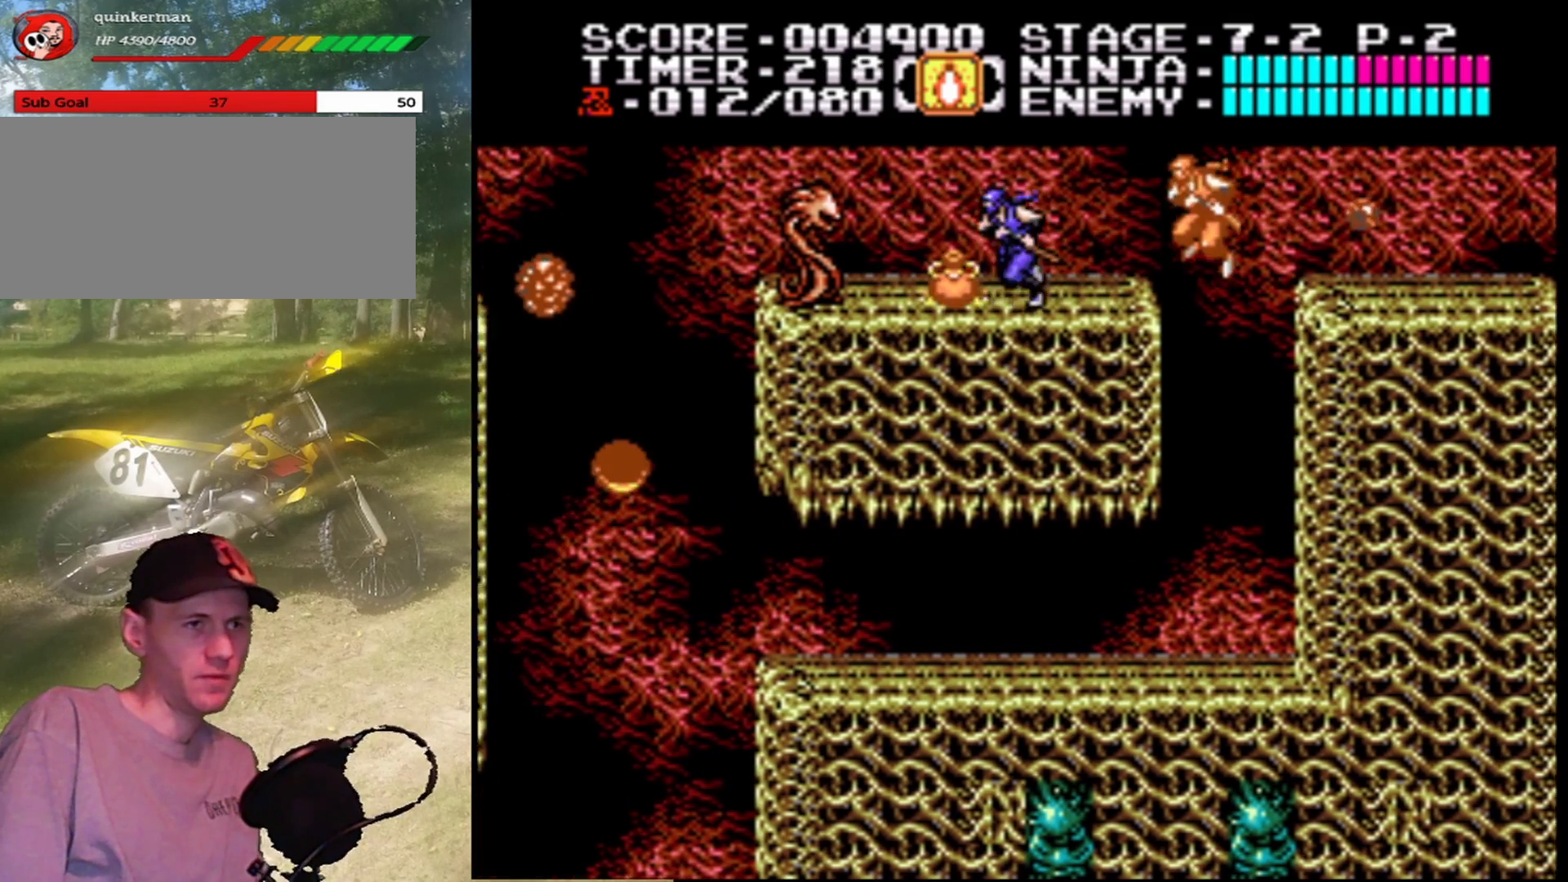
{"buttons": ["B", "DPAD_LEFT"], "events": [[33, "B", "down"], [300, "B", "up"], [467, "B", "down"]]}
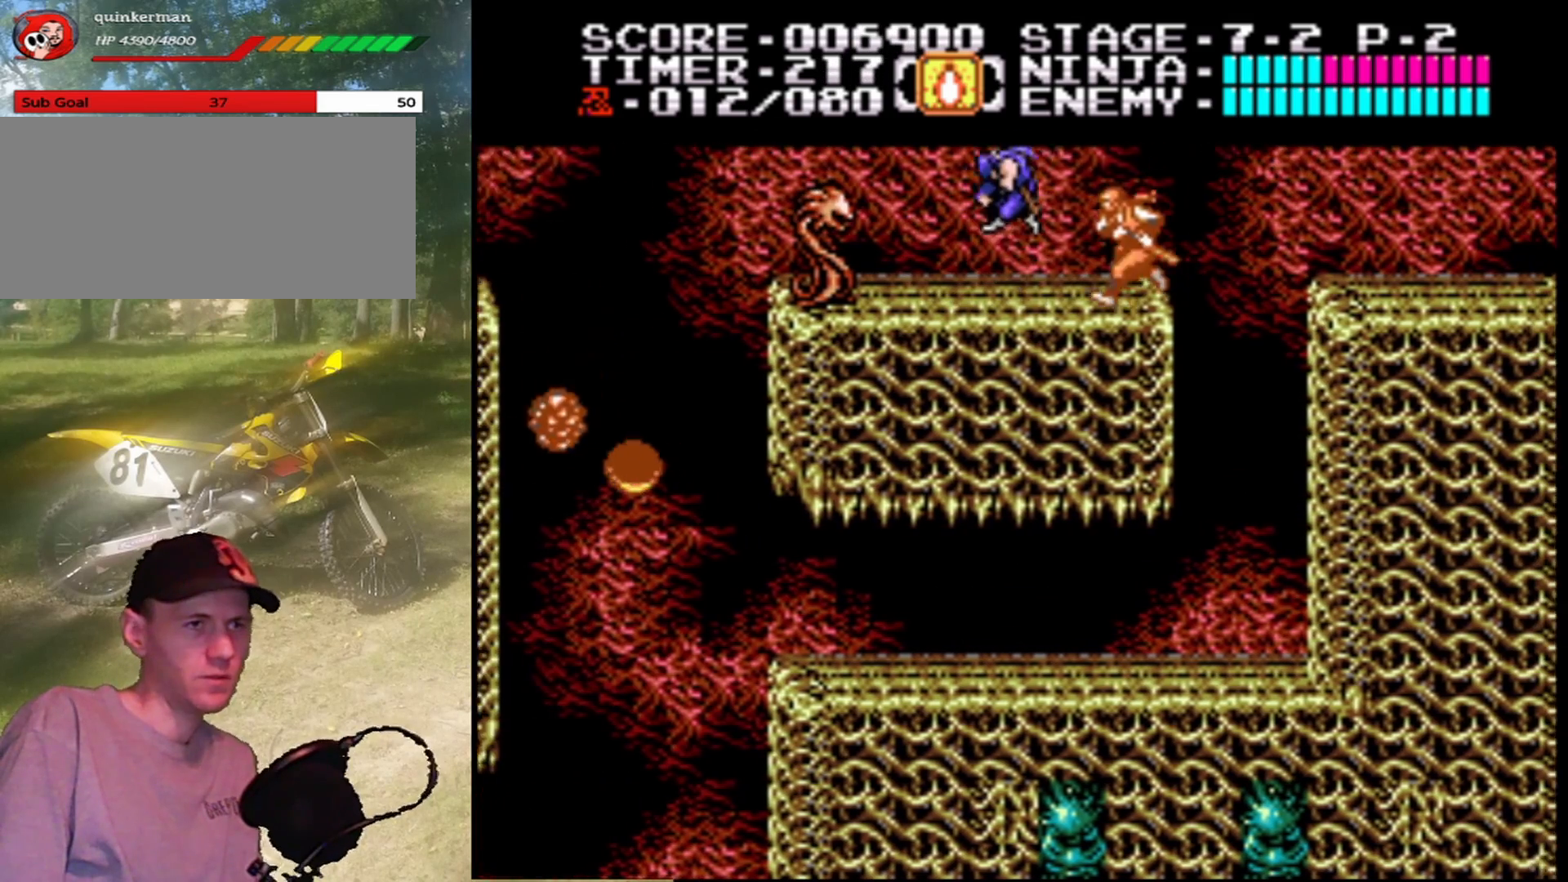
{"buttons": ["DPAD_LEFT"], "events": [[100, "DPAD_LEFT", "up"], [167, "B", "up"], [300, "DPAD_LEFT", "down"]]}
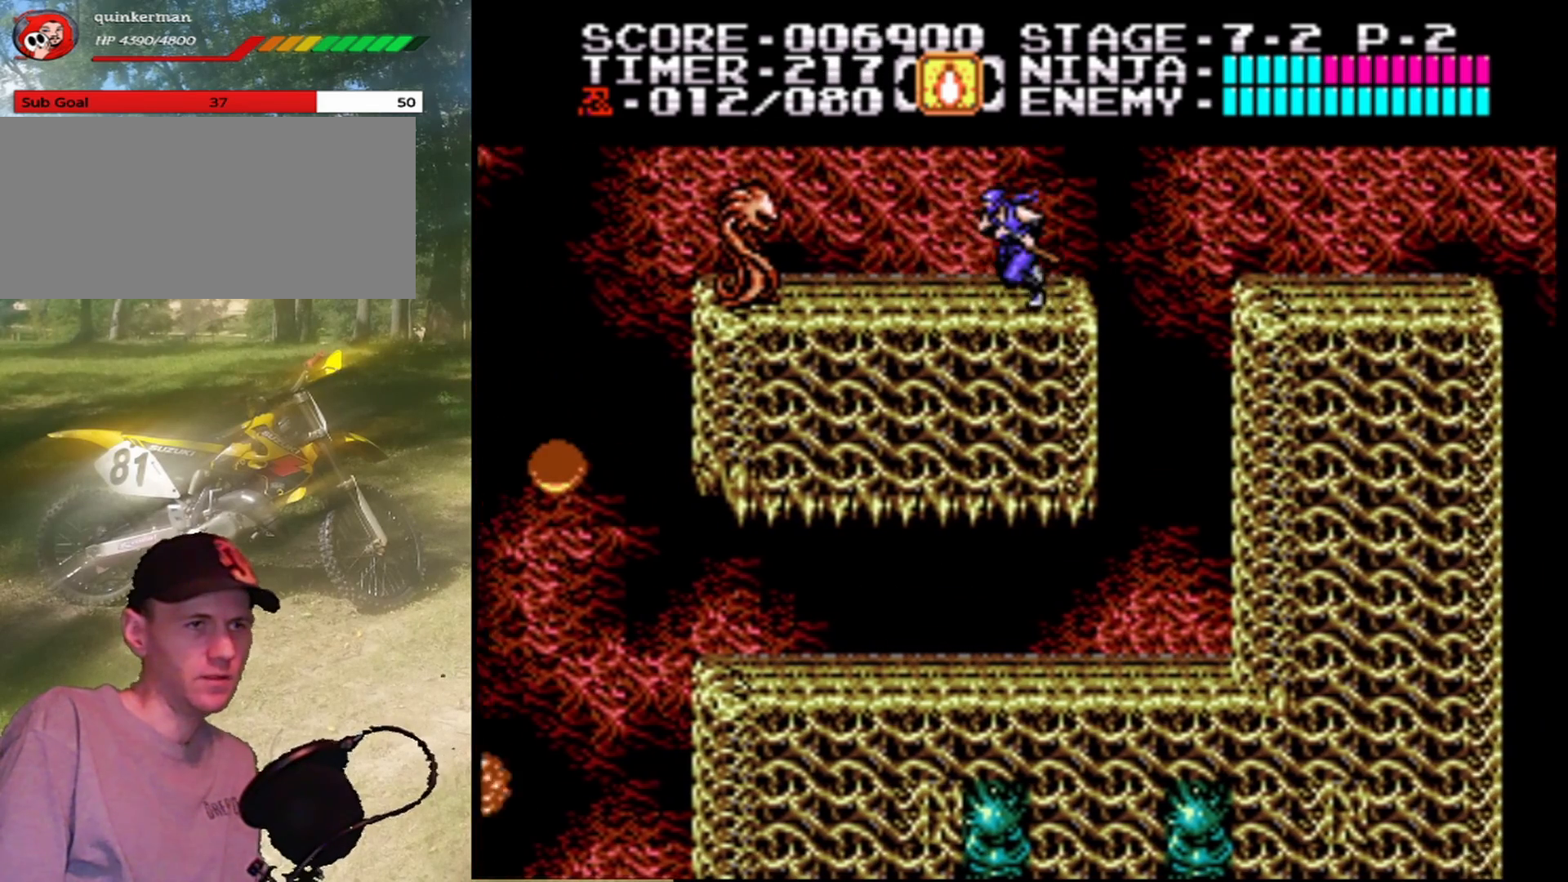
{"buttons": ["B", "DPAD_LEFT"], "events": [[433, "B", "down"]]}